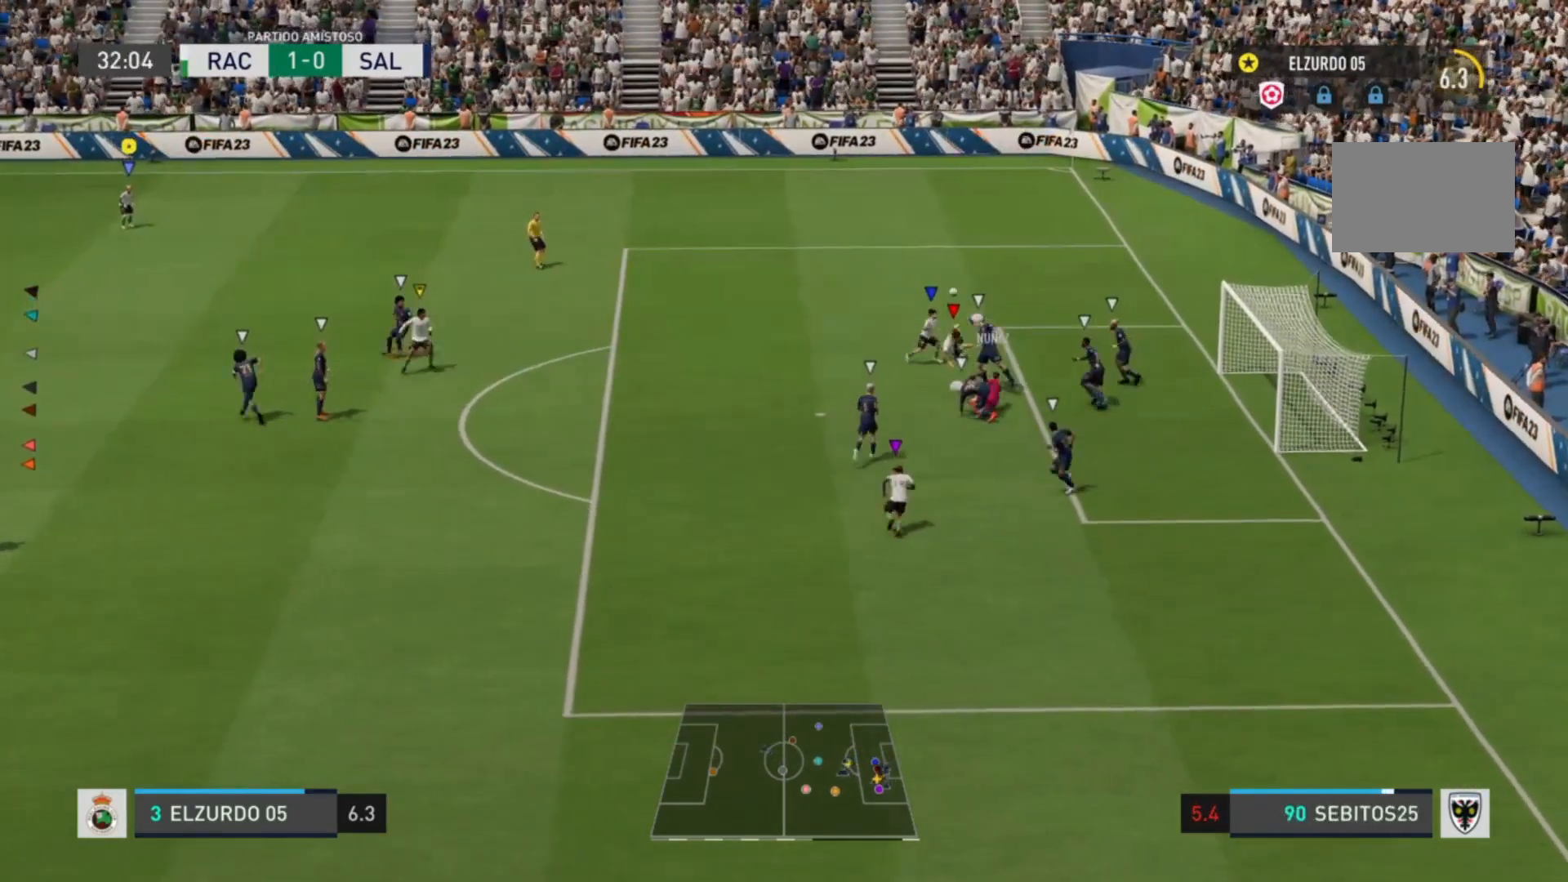
Gameplay with a controller (PlayStation layout); each line is a JSON object with the inputs held at the frame after it. "events" lists button and stick changes between this image and that frame as [ms after this image, input, new state], when the widget could be followed in between. Not read: L3 R3.
{"buttons": [], "left_stick": "down-left", "right_stick": "center", "events": [[80, "left_stick", "down-left"]]}
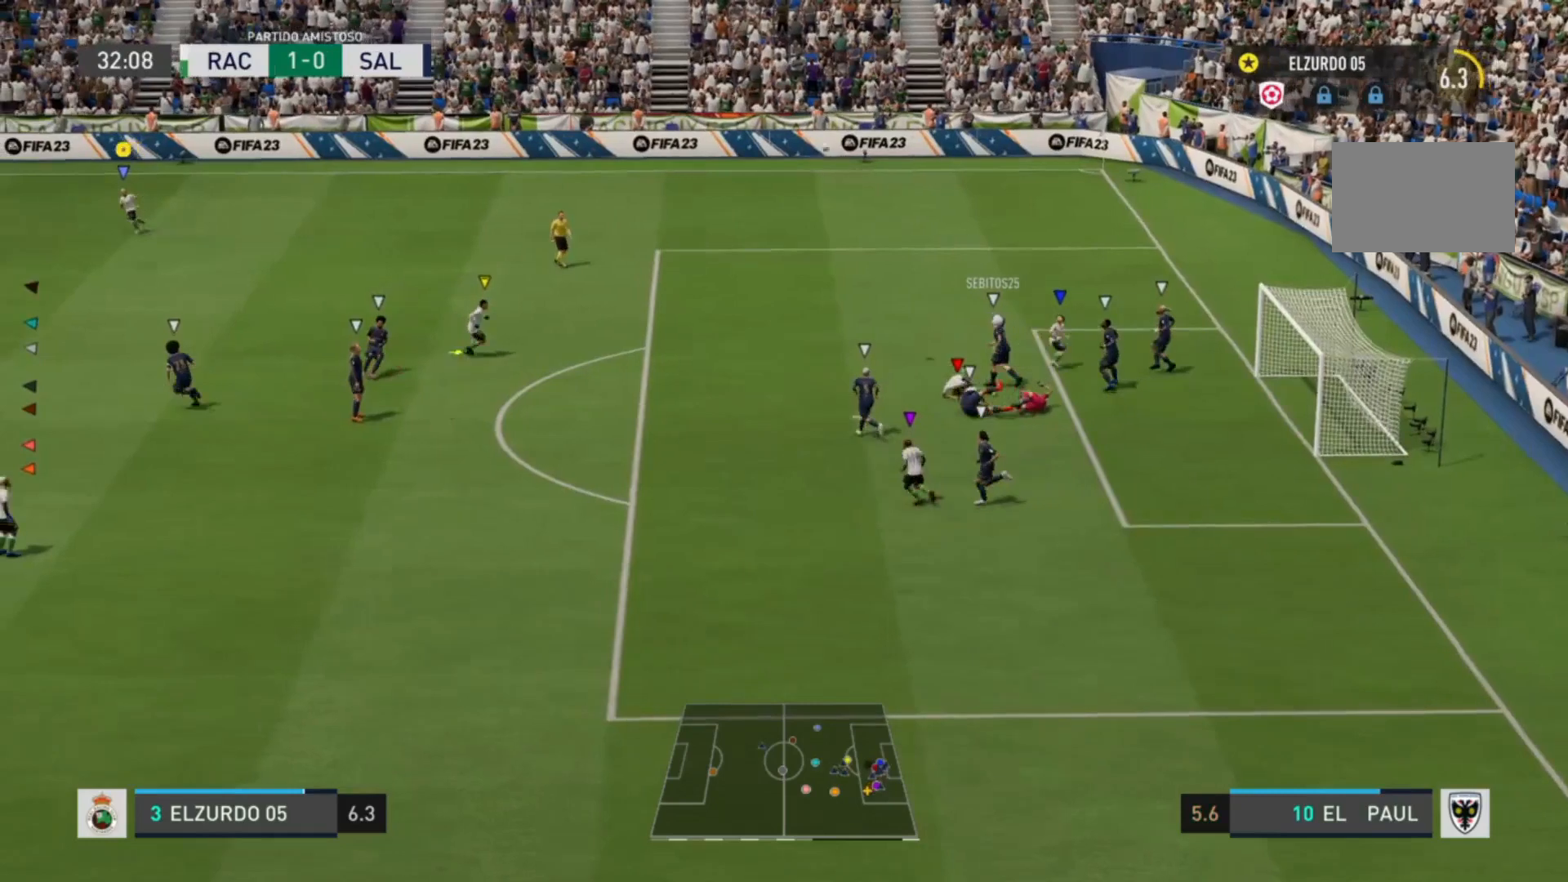
{"buttons": [], "left_stick": "down-left", "right_stick": "center", "events": [[200, "right_stick", "up-left"], [360, "right_stick", "center"]]}
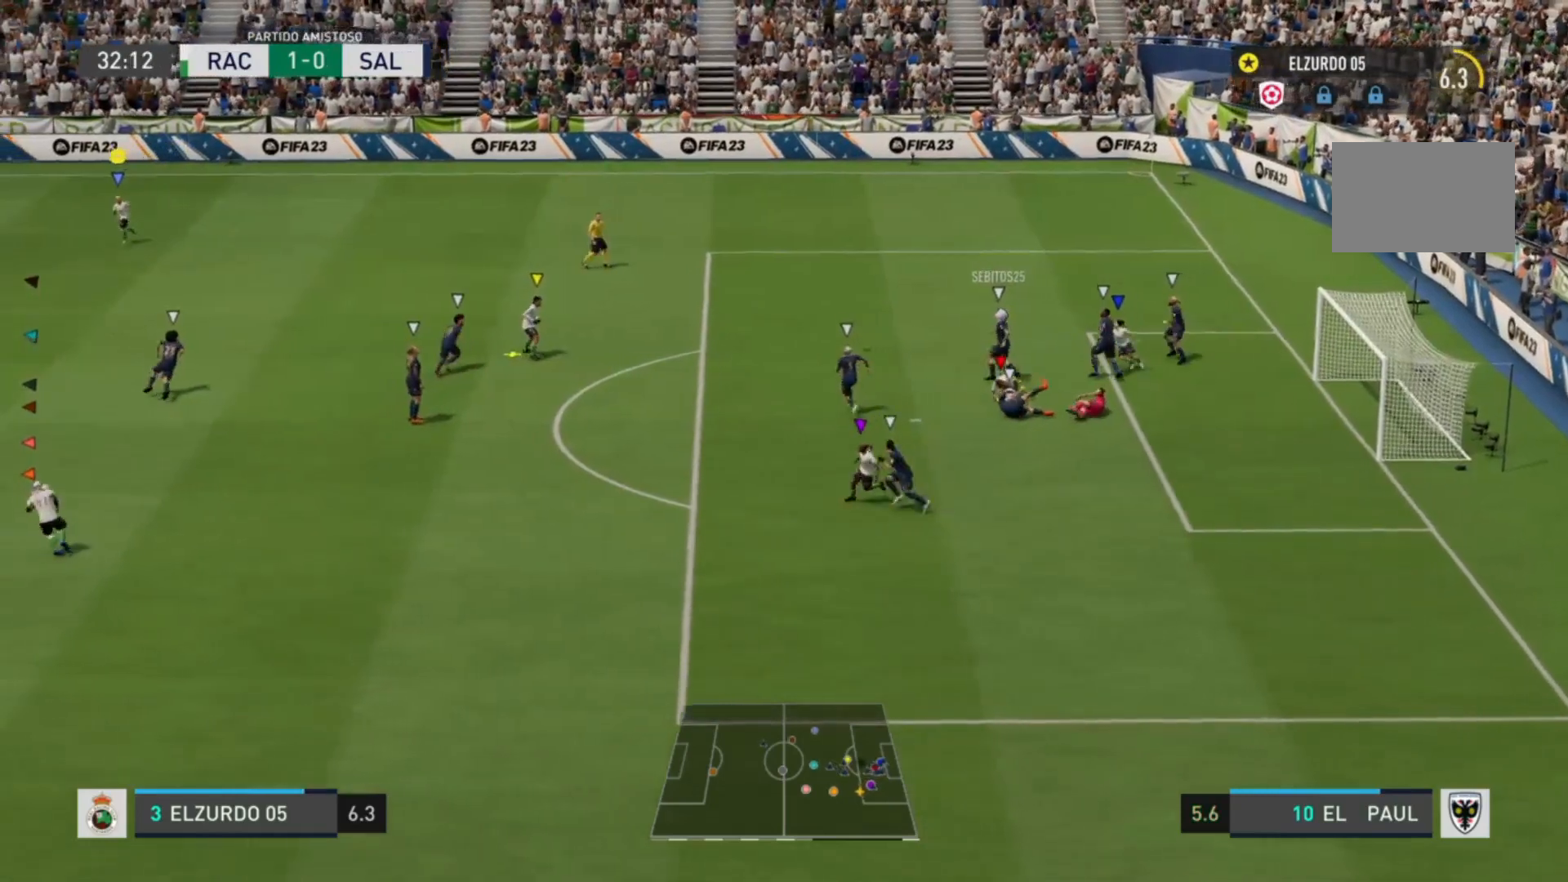
{"buttons": [], "left_stick": "down-left", "right_stick": "center"}
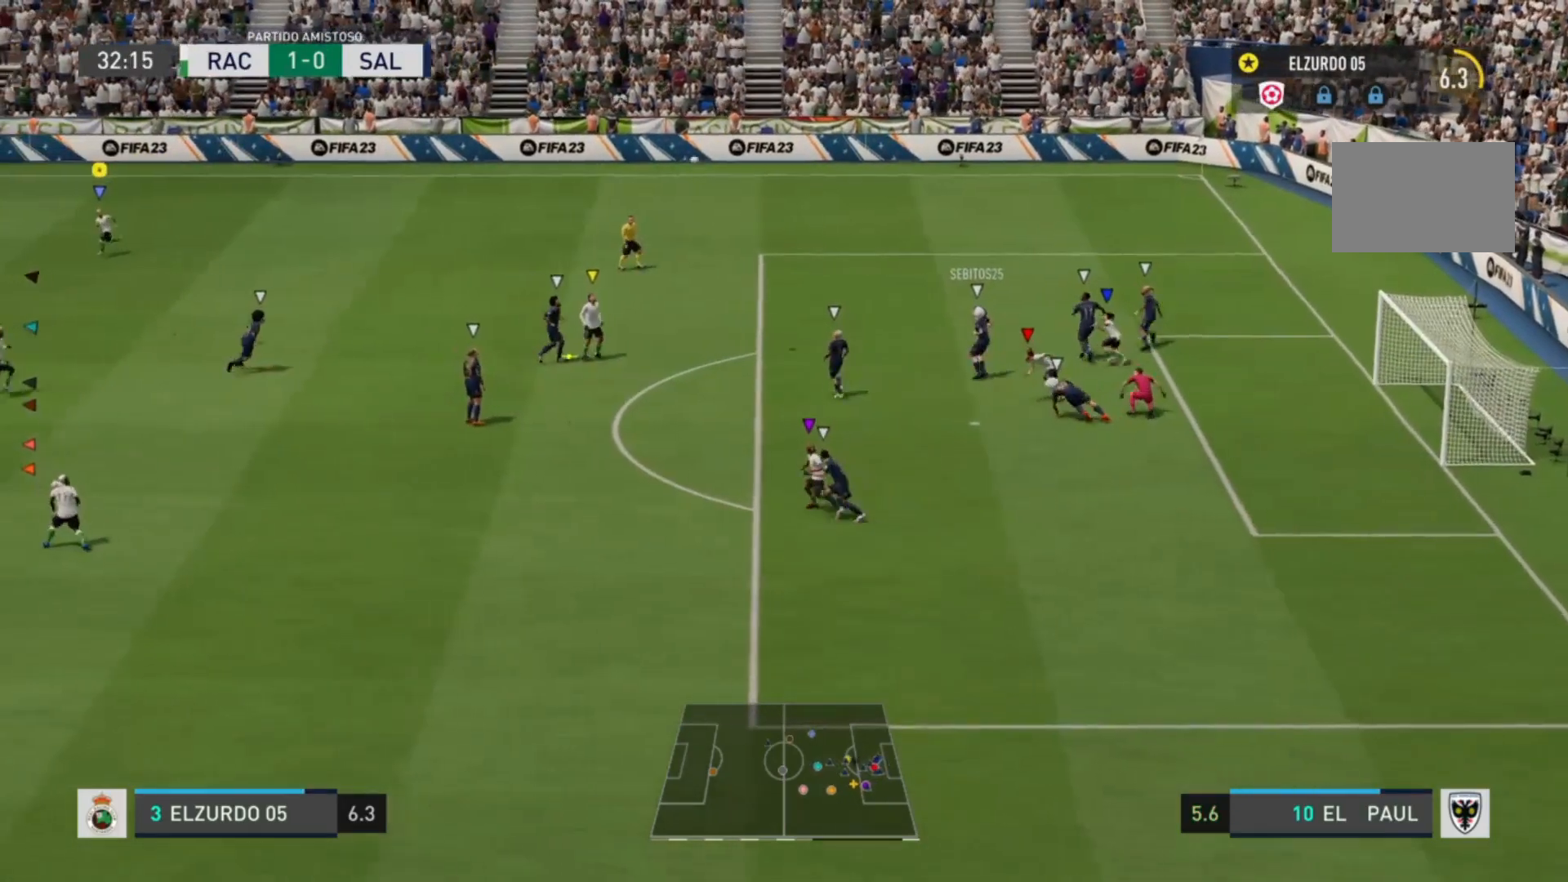
{"buttons": [], "left_stick": "down-left", "right_stick": "center"}
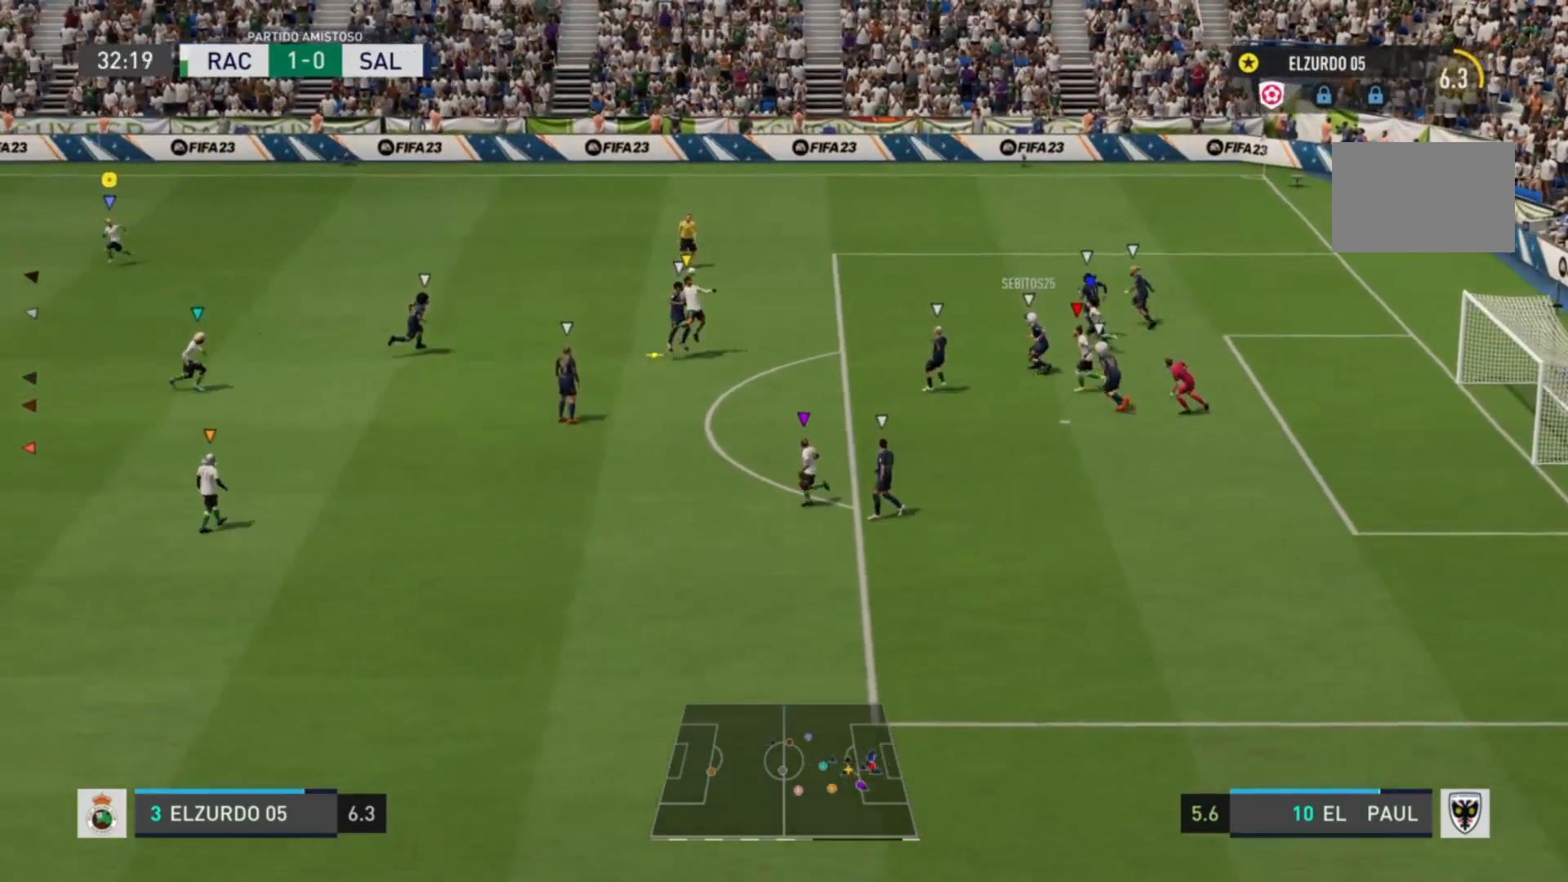
{"buttons": [], "left_stick": "down-left", "right_stick": "center", "events": []}
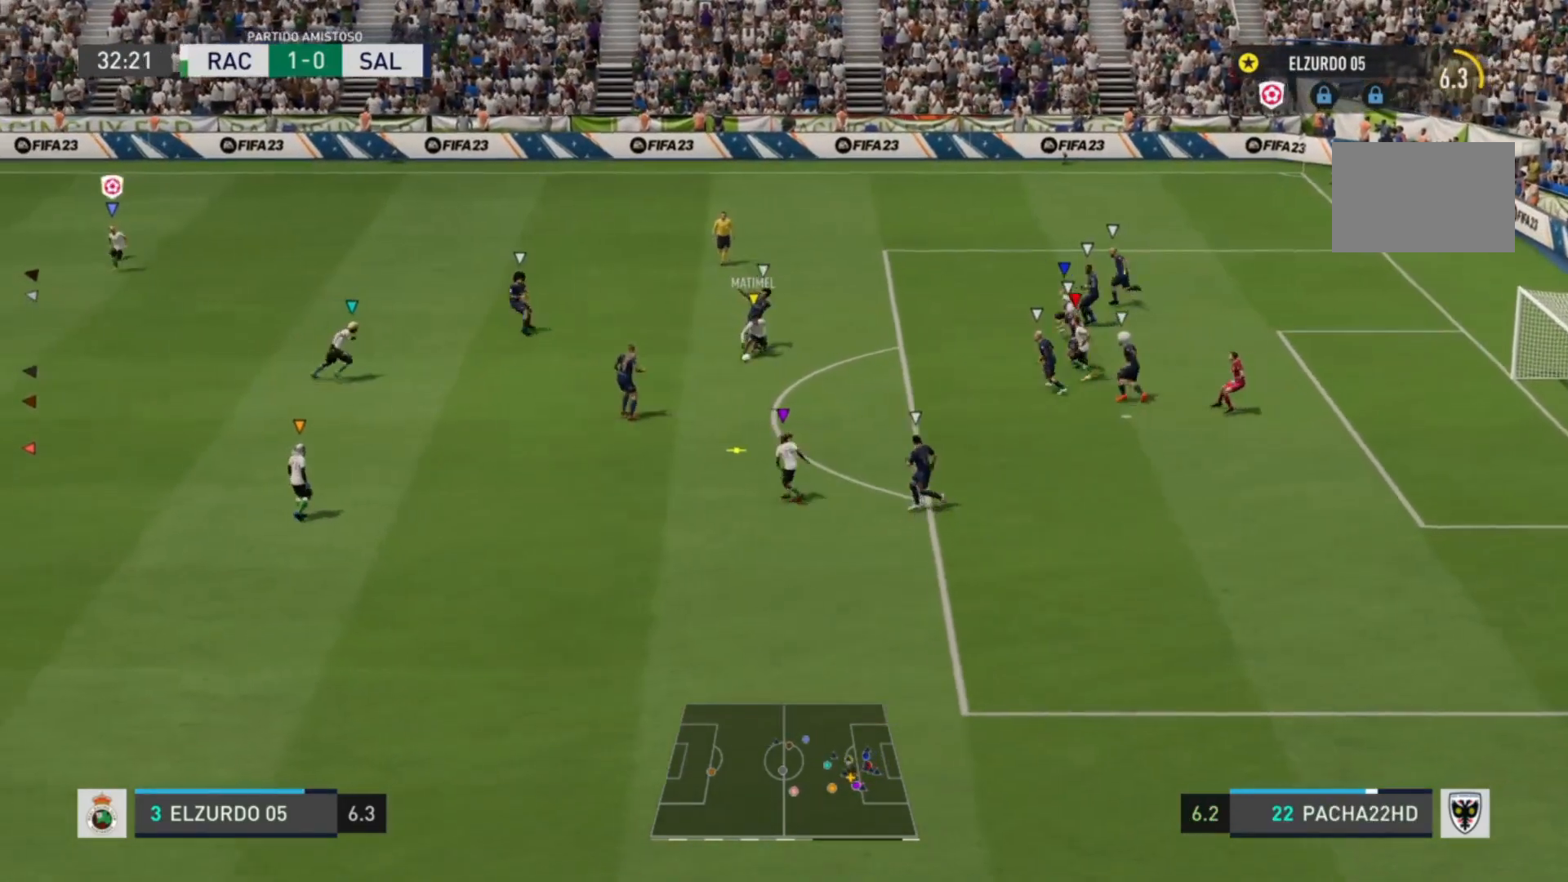
{"buttons": [], "left_stick": "down-left", "right_stick": "center", "events": []}
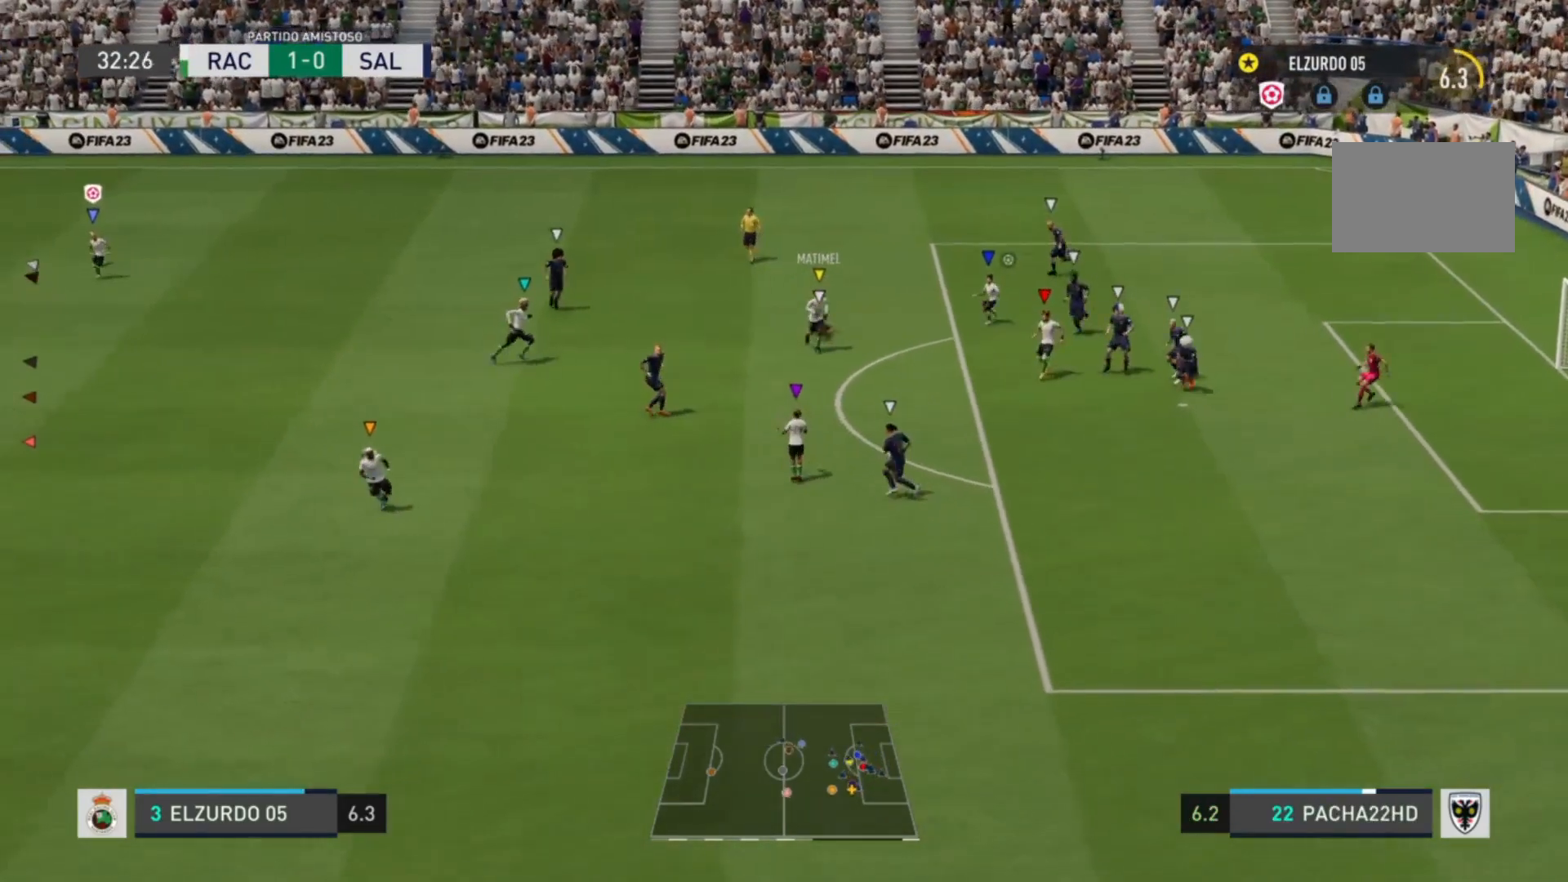
{"buttons": [], "left_stick": "down-left", "right_stick": "center", "events": []}
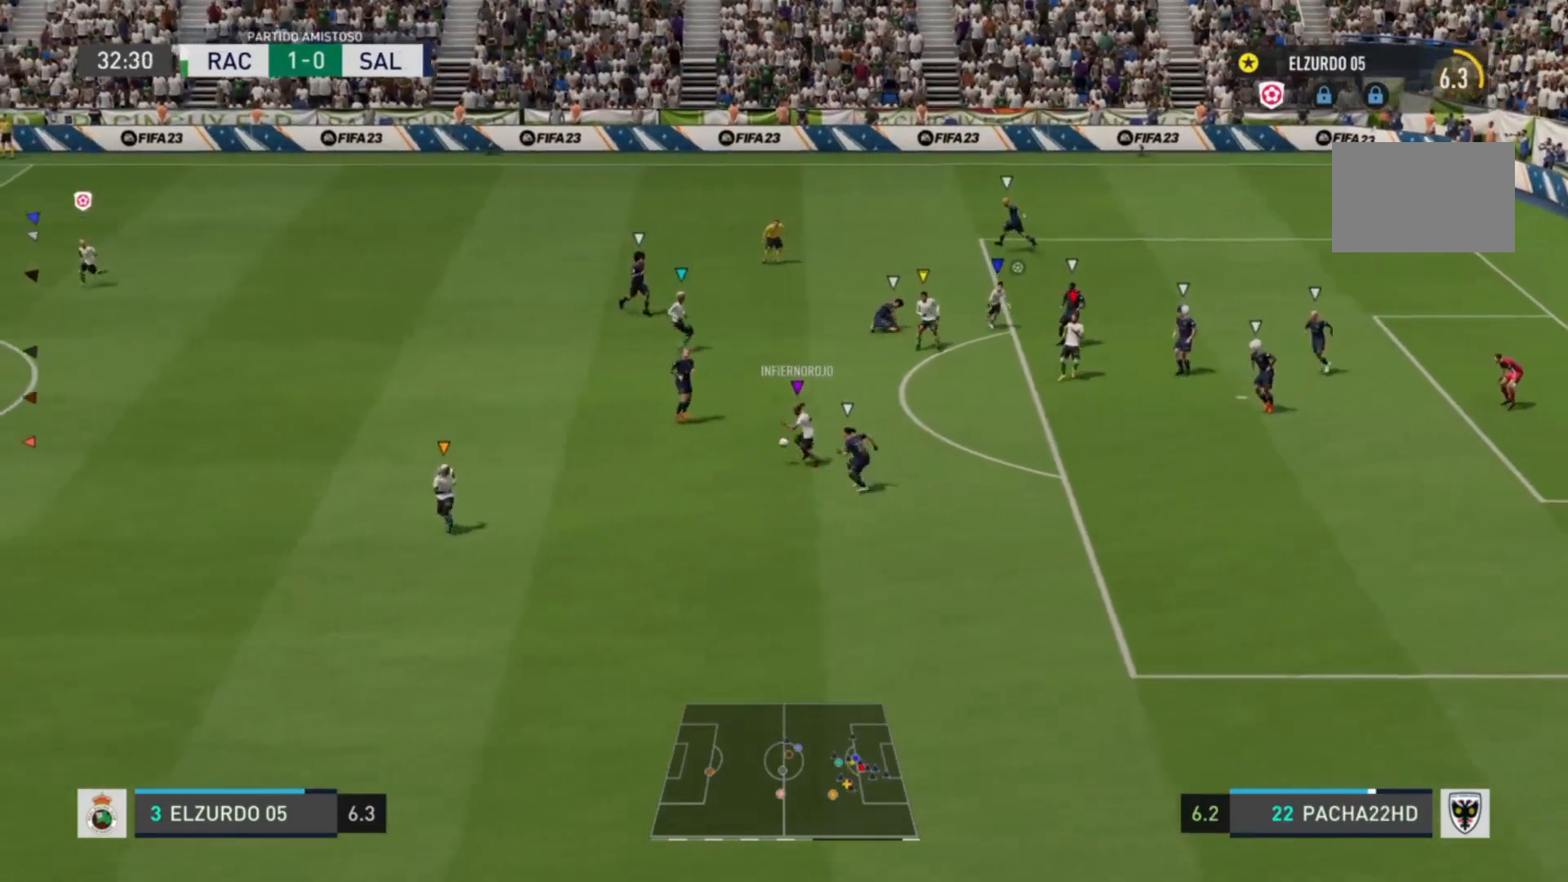
{"buttons": [], "left_stick": "down-left", "right_stick": "center", "events": []}
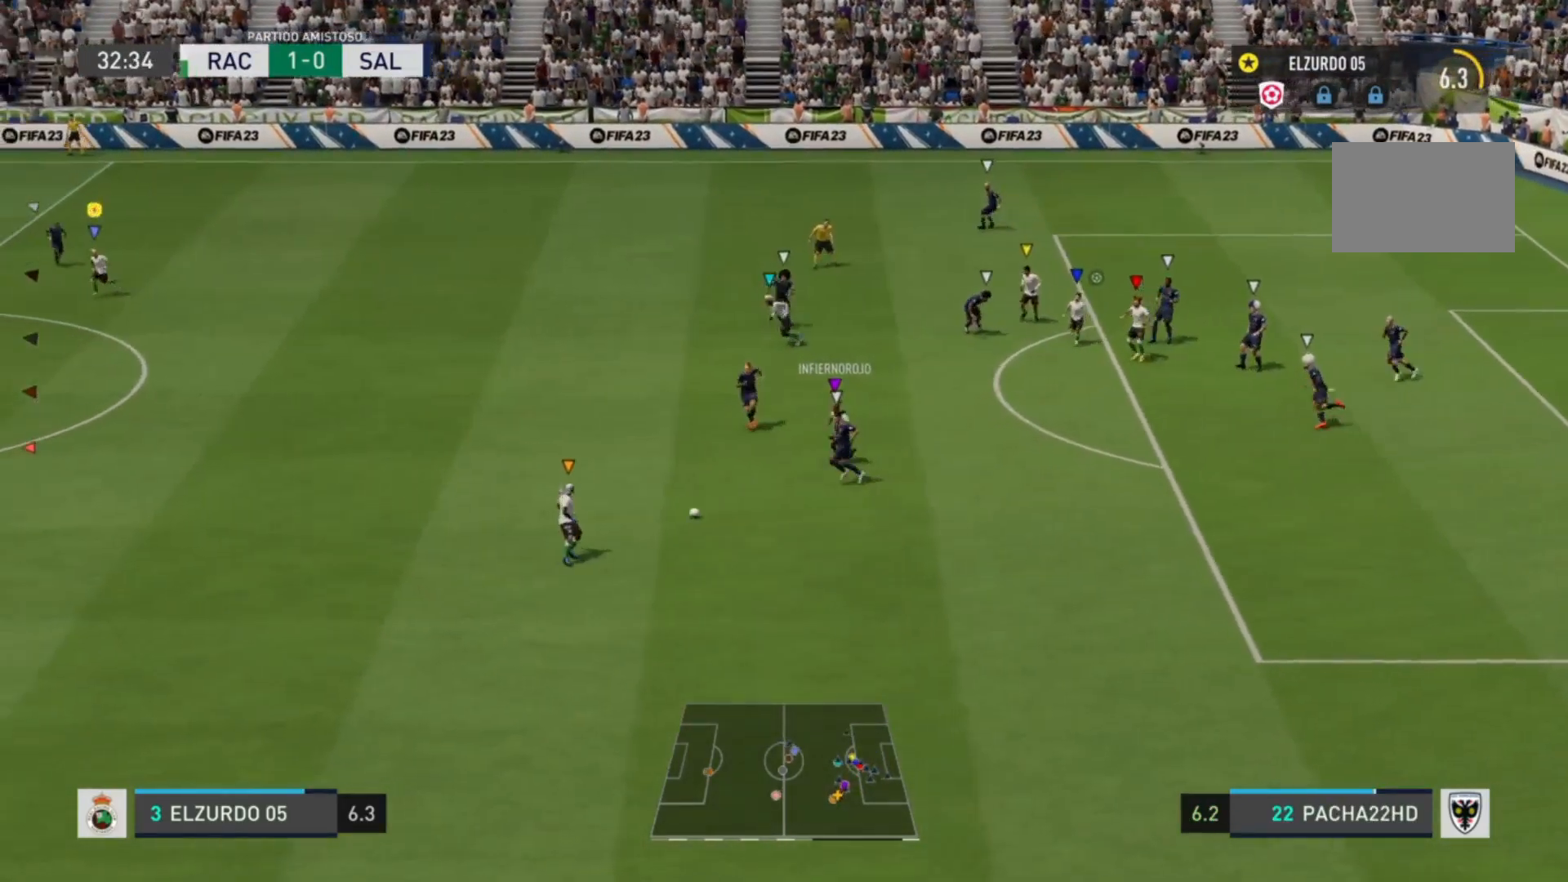
{"buttons": [], "left_stick": "down-left", "right_stick": "center", "events": []}
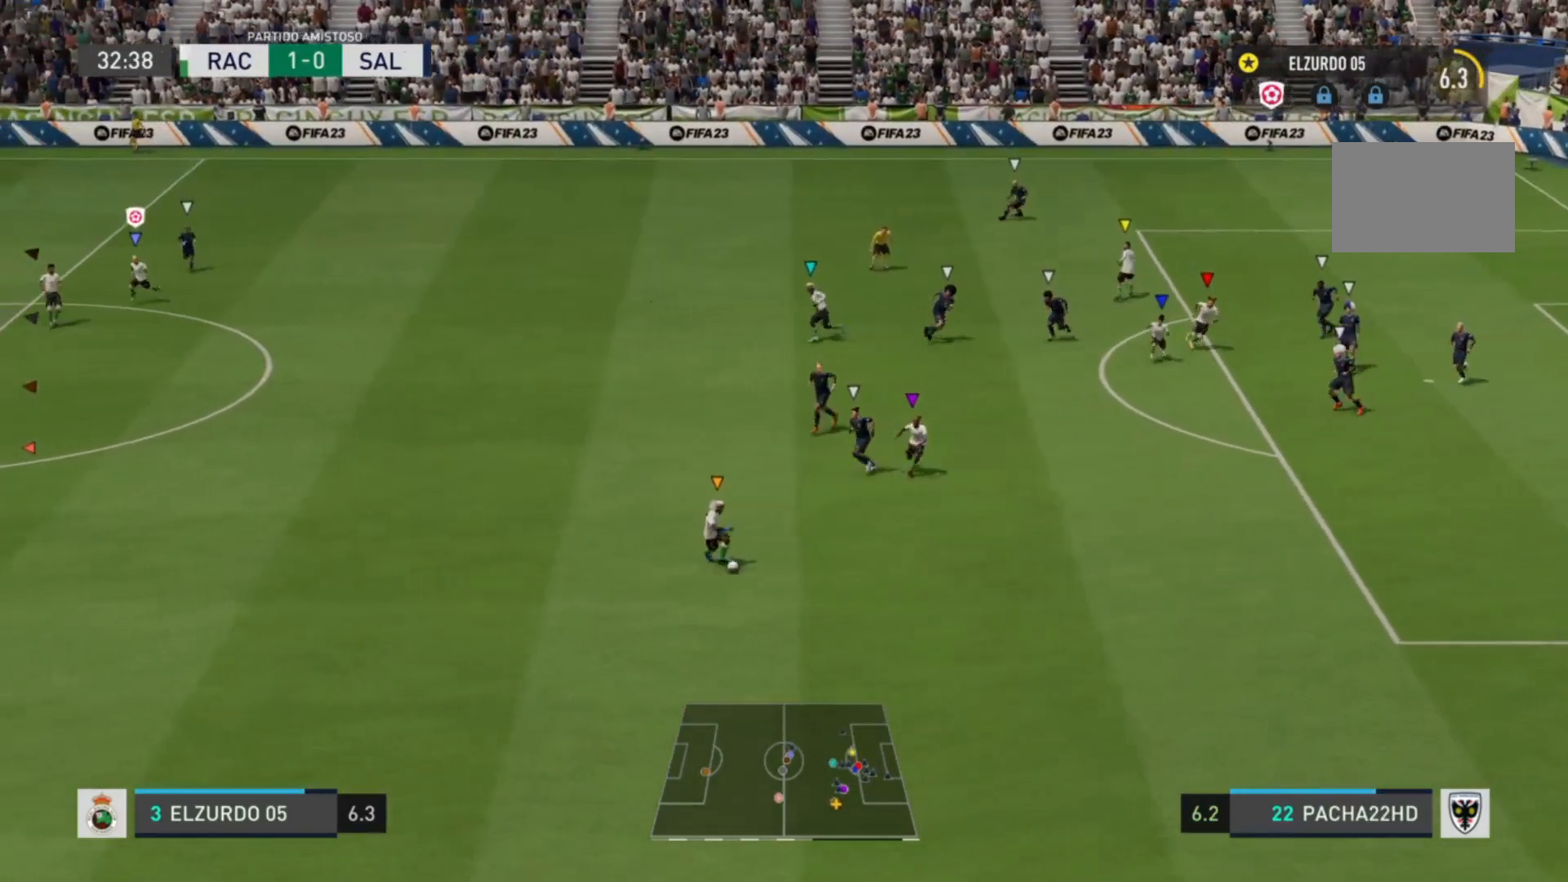
{"buttons": [], "left_stick": "right", "right_stick": "center", "events": [[280, "left_stick", "down-right"], [440, "left_stick", "right"]]}
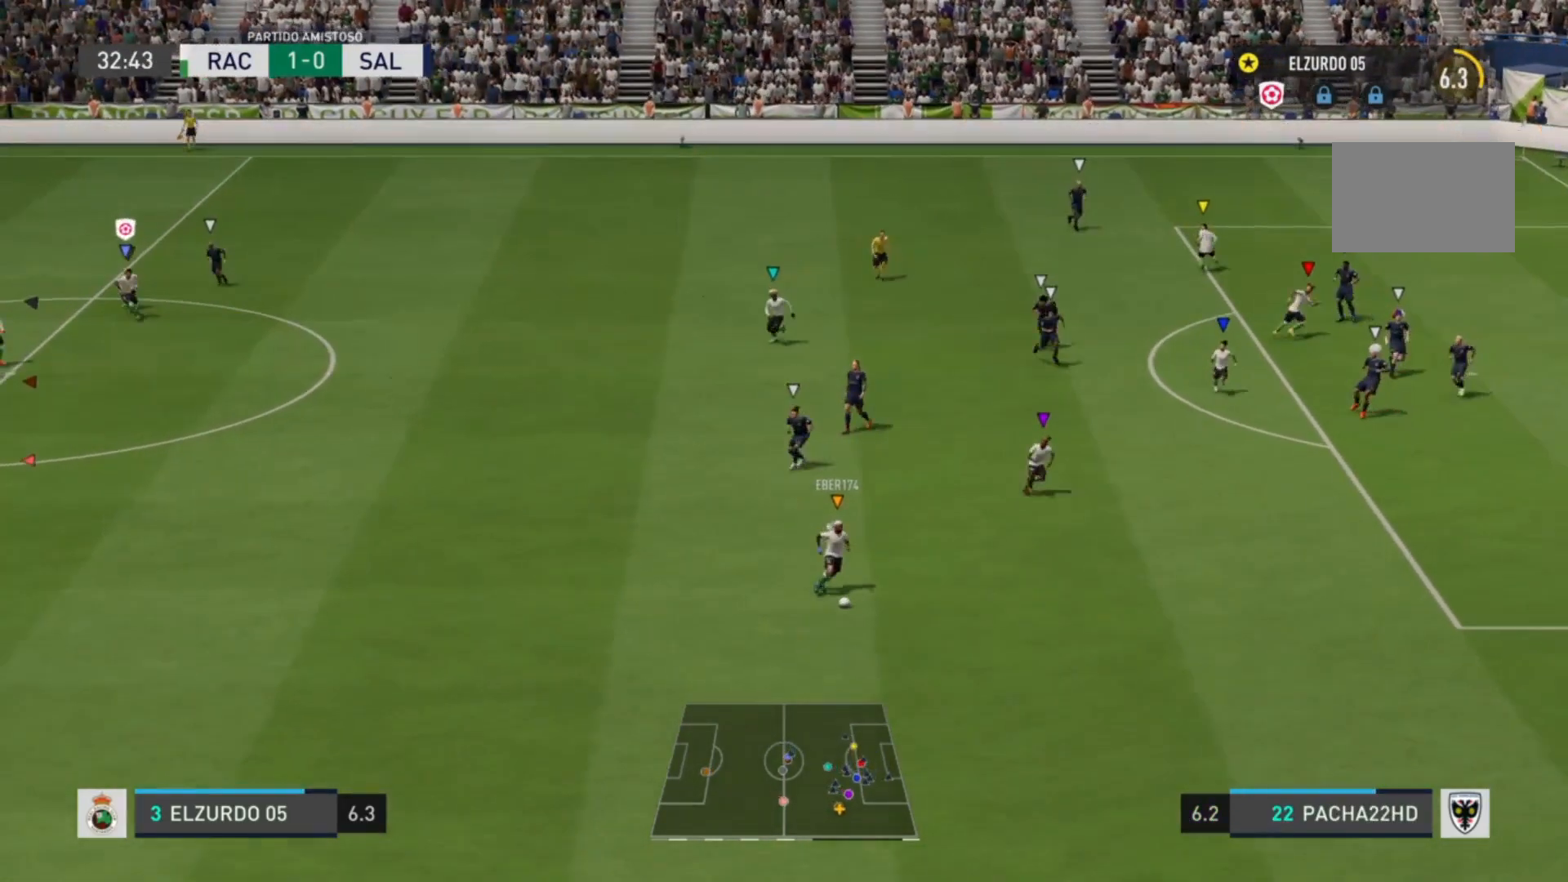
{"buttons": [], "left_stick": "up-right", "right_stick": "center", "events": [[80, "left_stick", "up-right"]]}
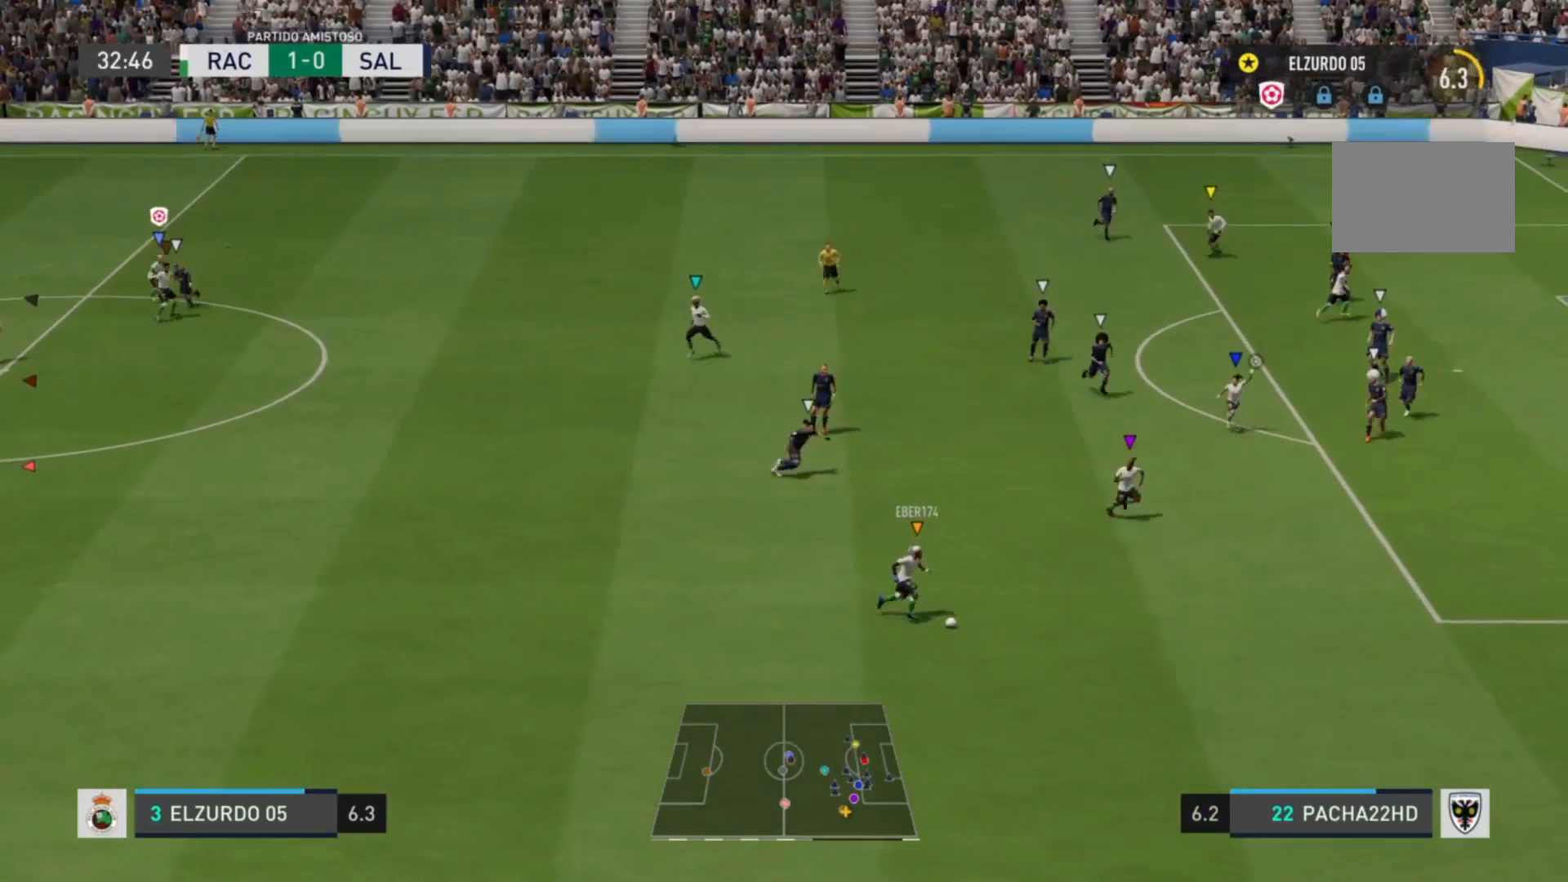
{"buttons": [], "left_stick": "up-right", "right_stick": "center", "events": []}
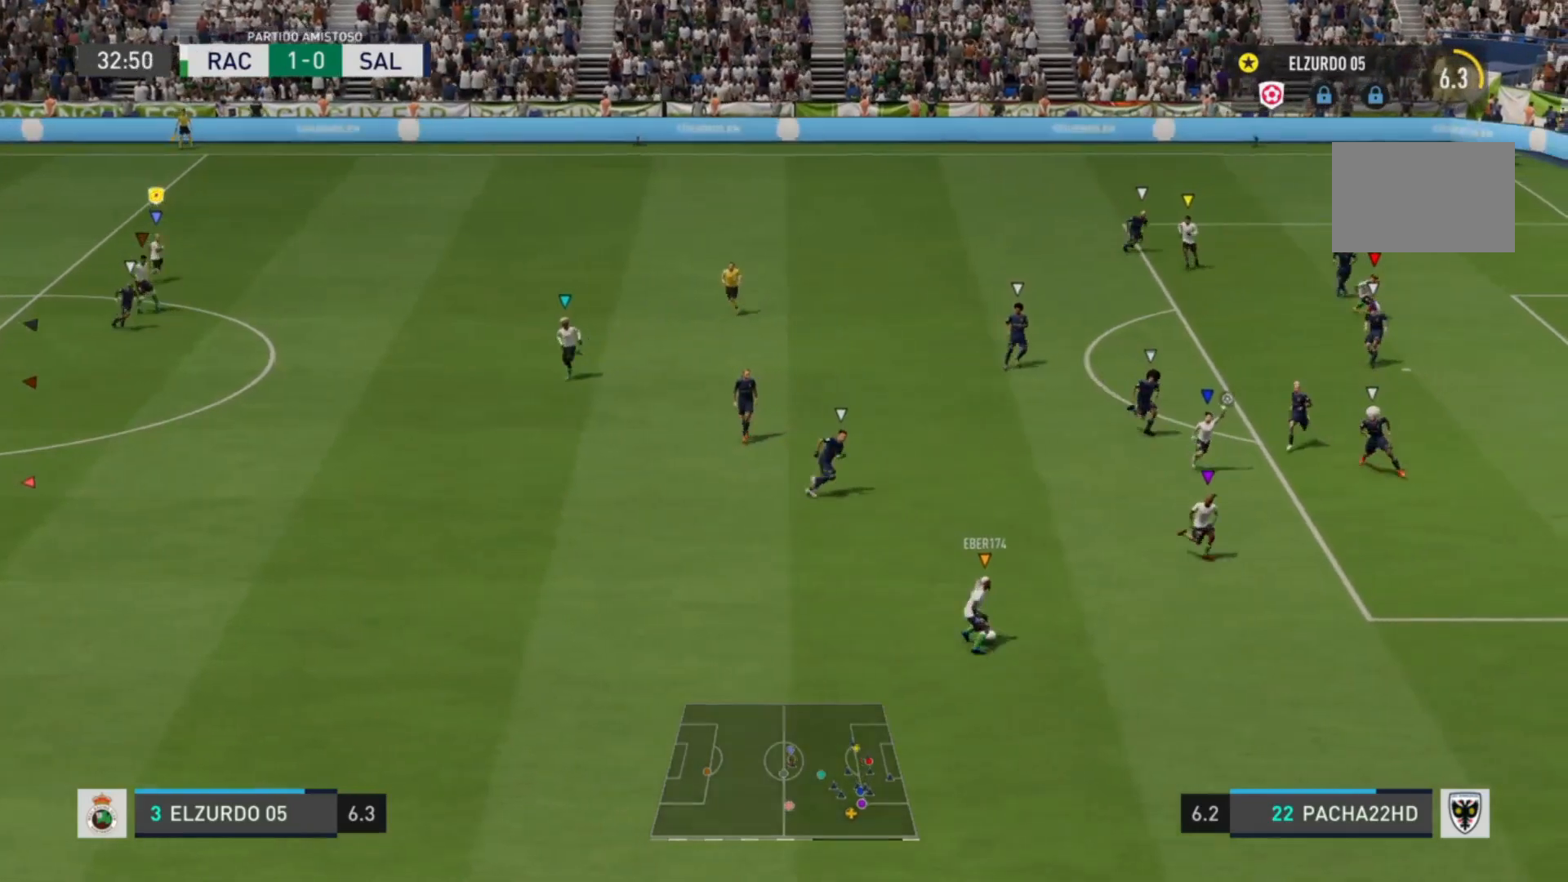
{"buttons": [], "left_stick": "up-right", "right_stick": "center", "events": []}
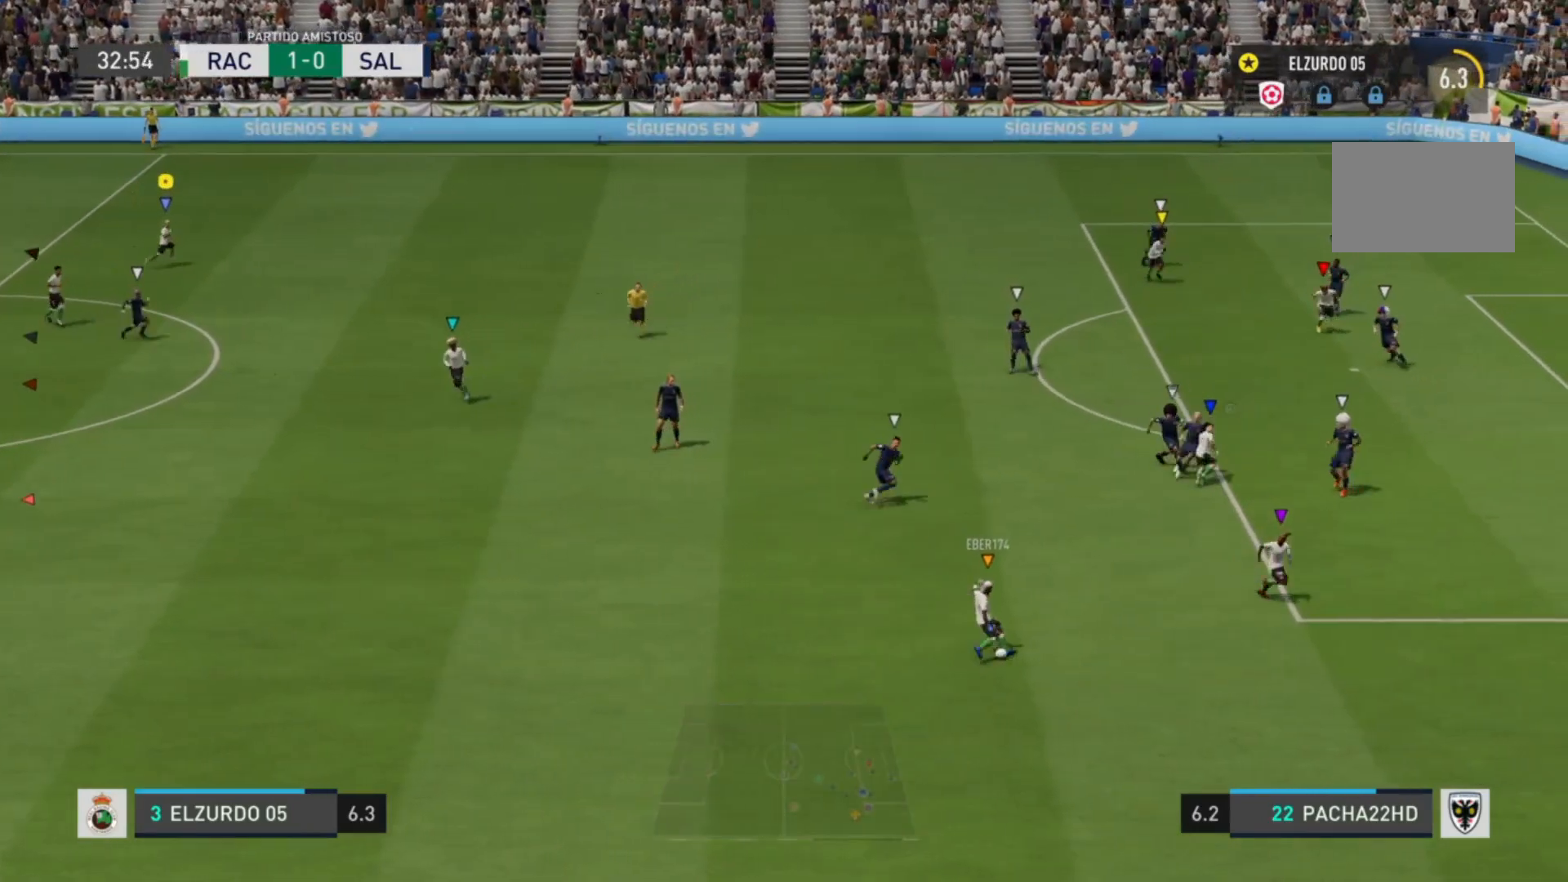
{"buttons": [], "left_stick": "center", "right_stick": "center", "events": [[200, "left_stick", "center"]]}
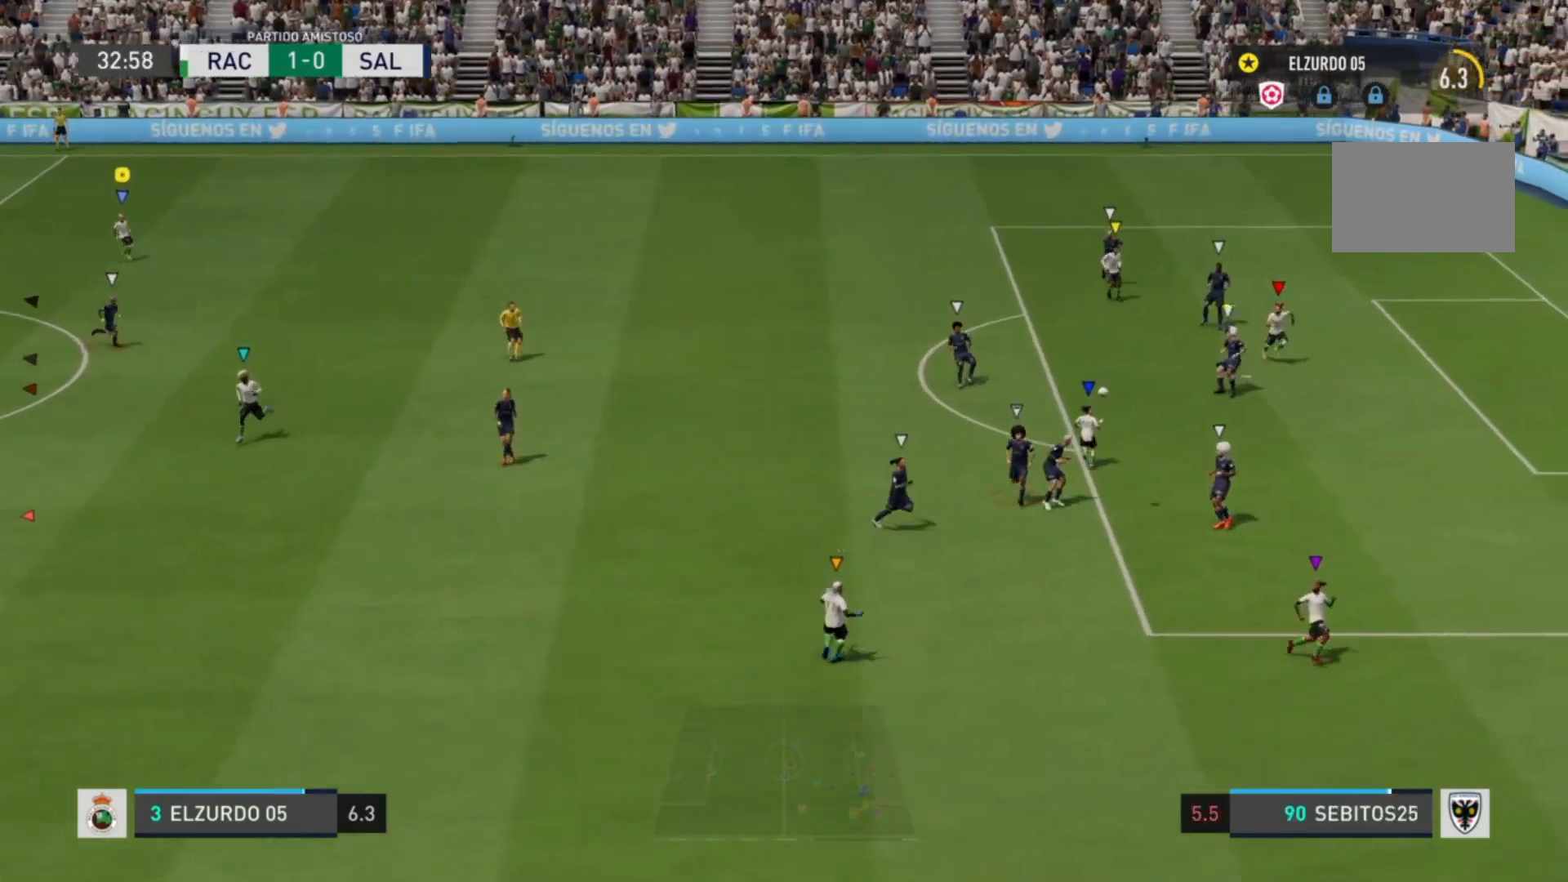
{"buttons": [], "left_stick": "center", "right_stick": "center", "events": []}
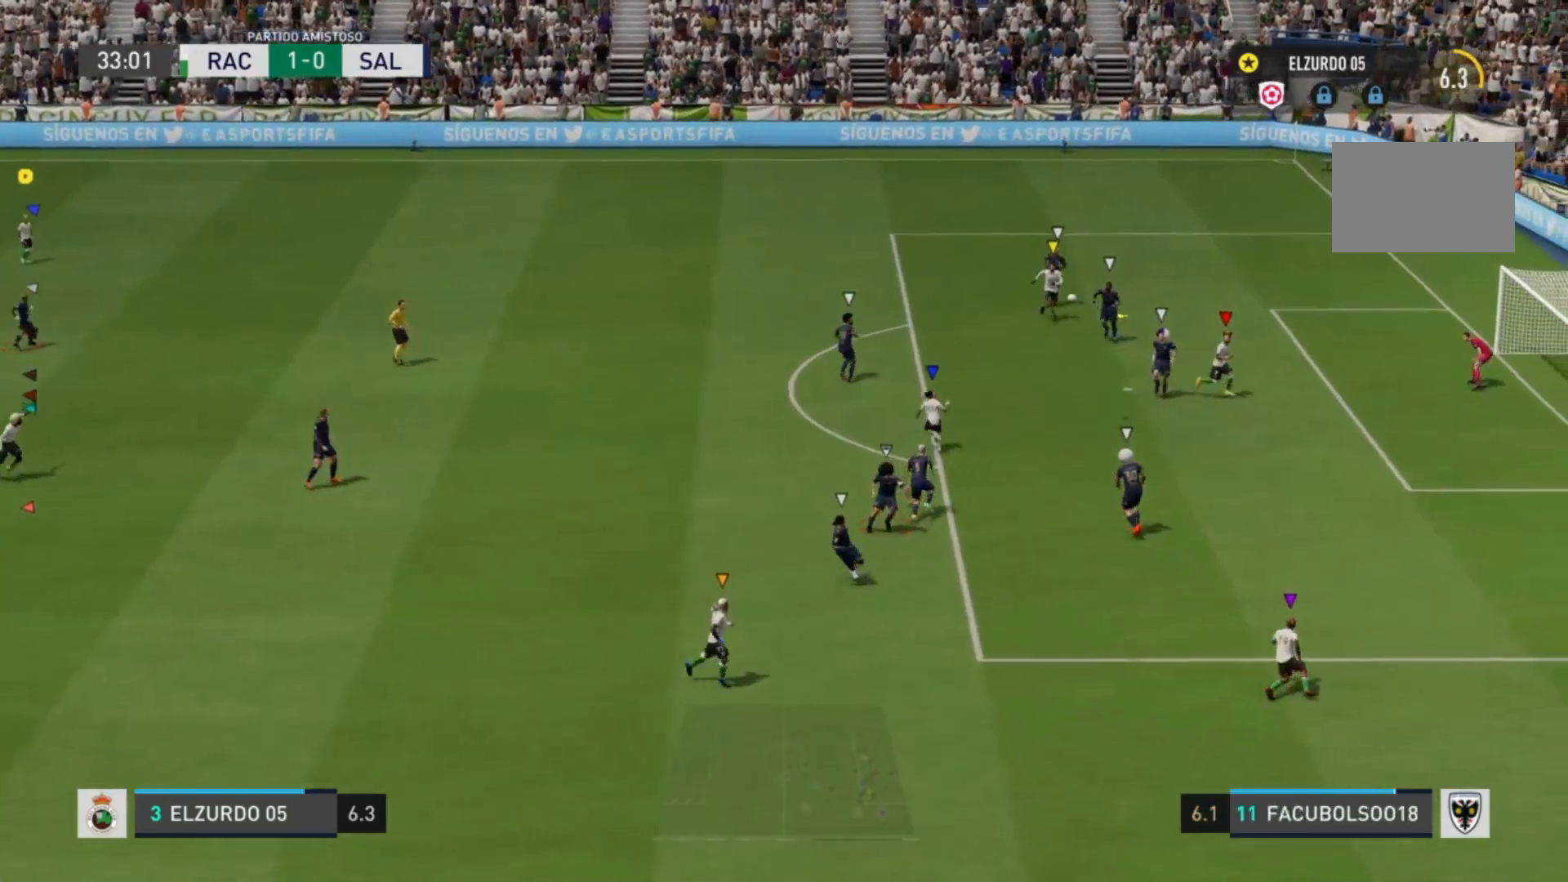
{"buttons": [], "left_stick": "center", "right_stick": "center", "events": []}
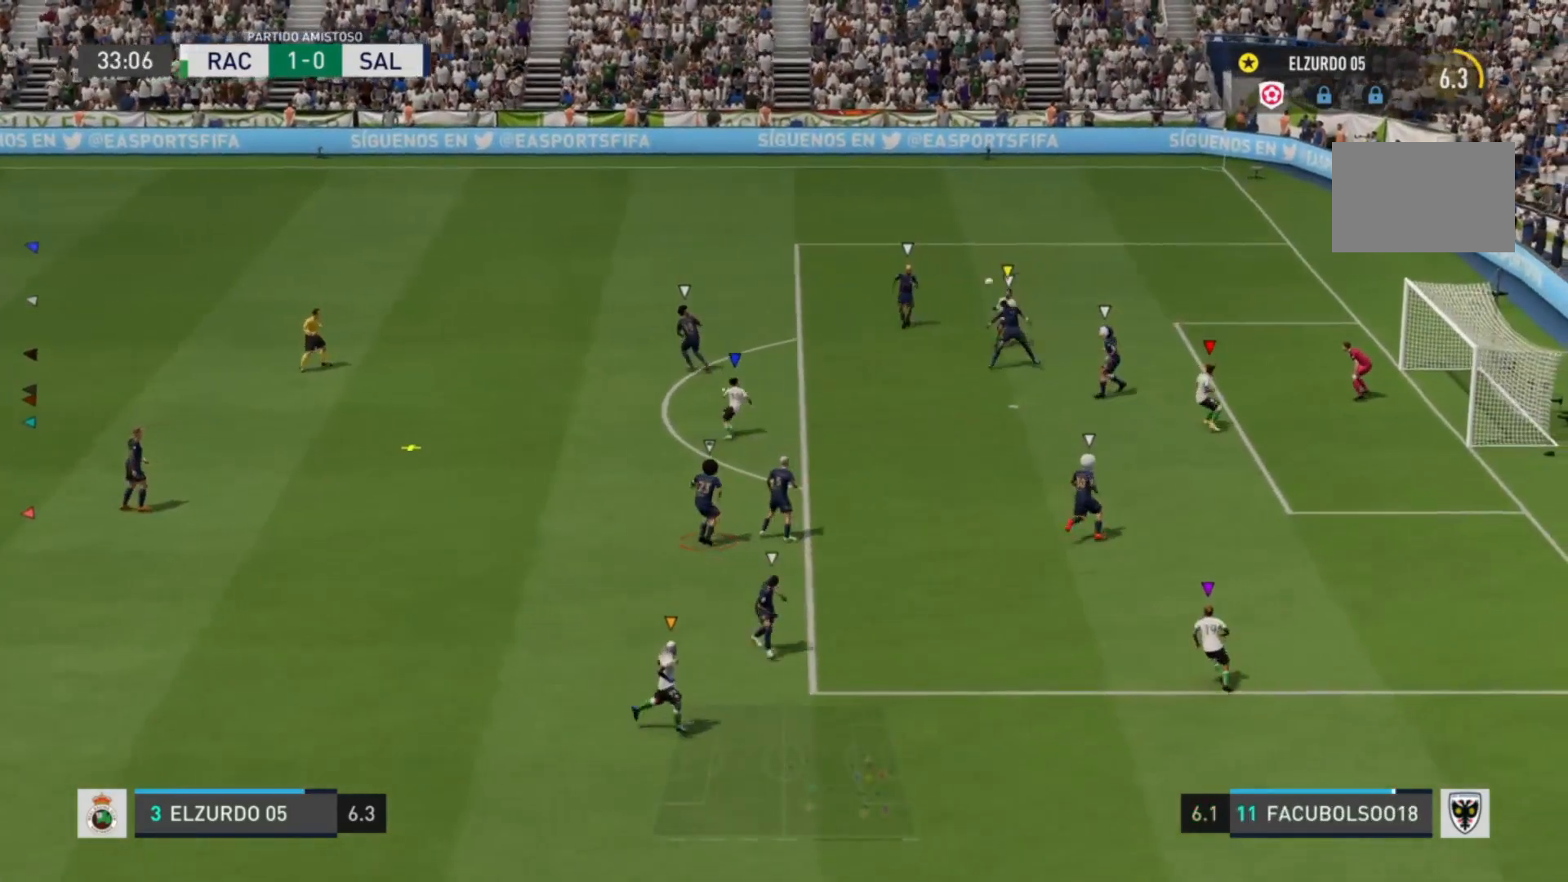
{"buttons": [], "left_stick": "center", "right_stick": "center"}
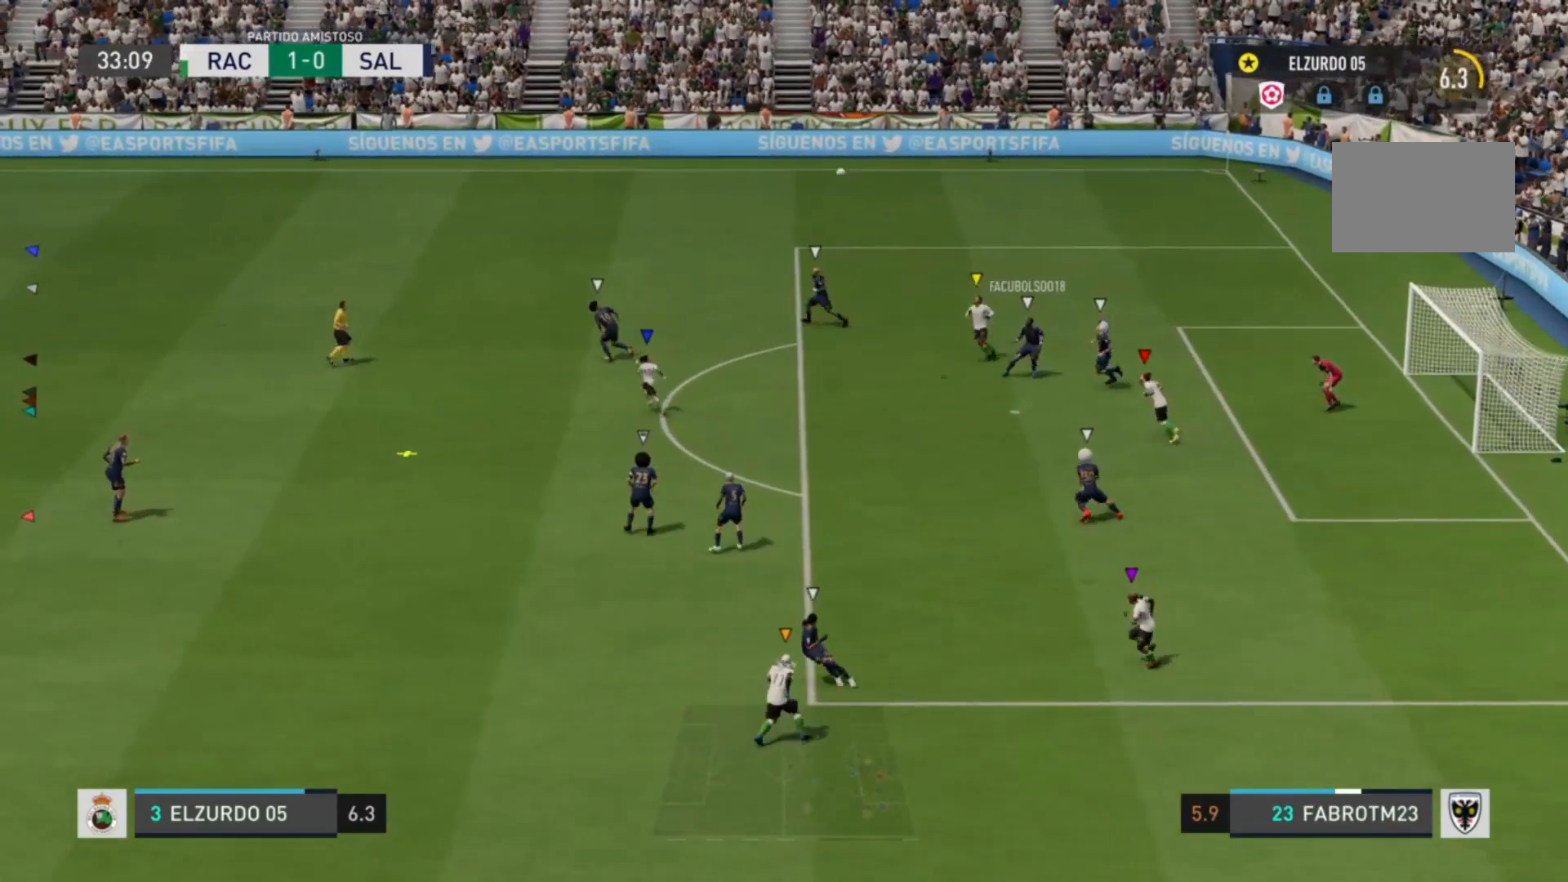
{"buttons": [], "left_stick": "center", "right_stick": "center", "events": [[280, "left_stick", "down"], [400, "left_stick", "center"]]}
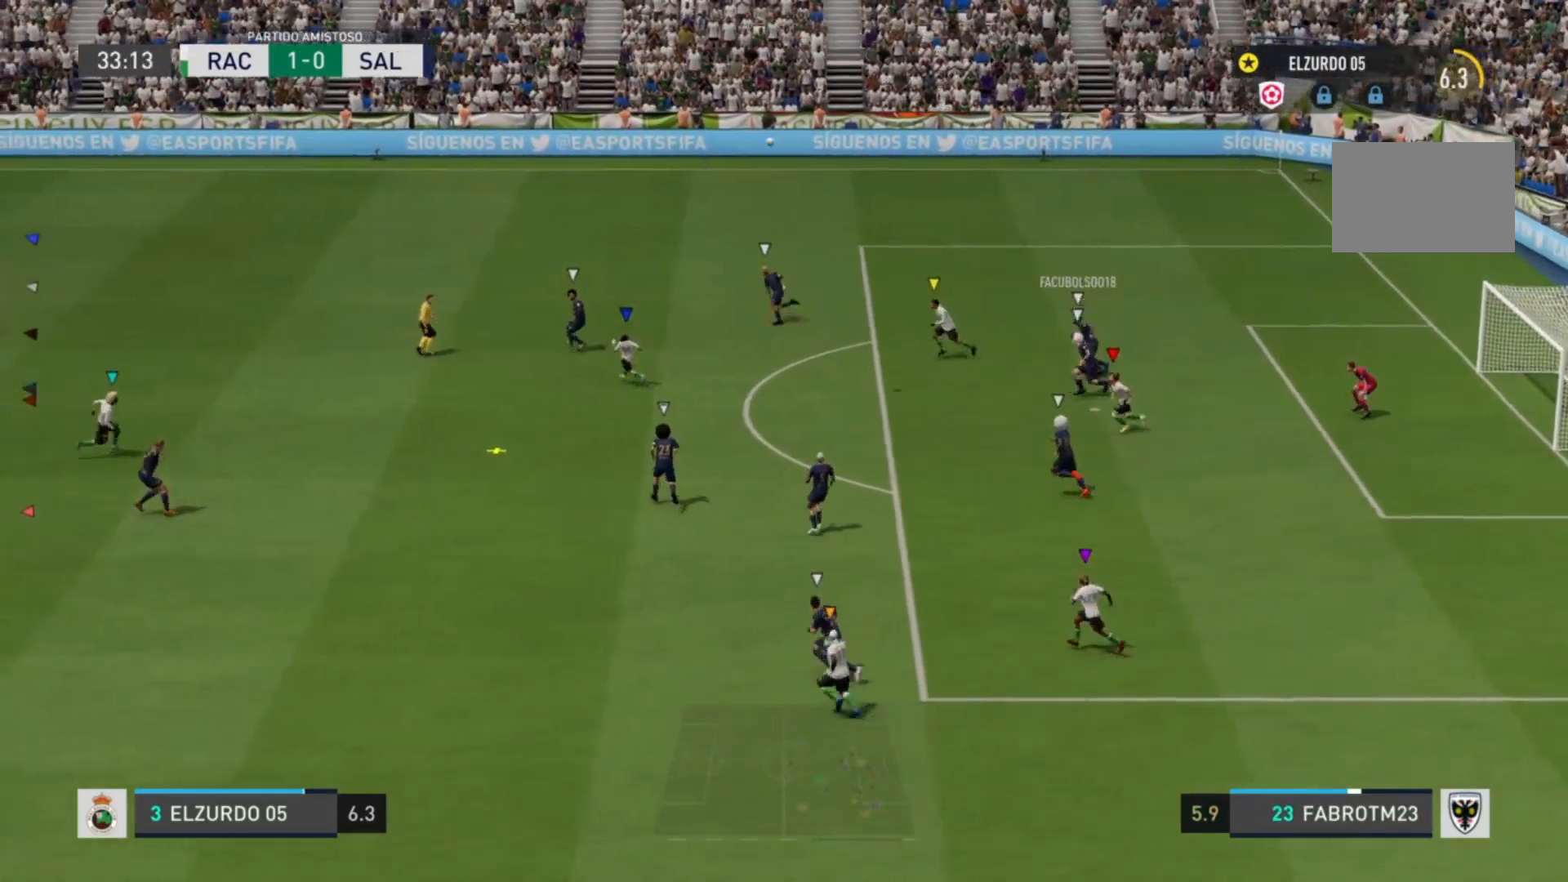
{"buttons": [], "left_stick": "center", "right_stick": "center", "events": []}
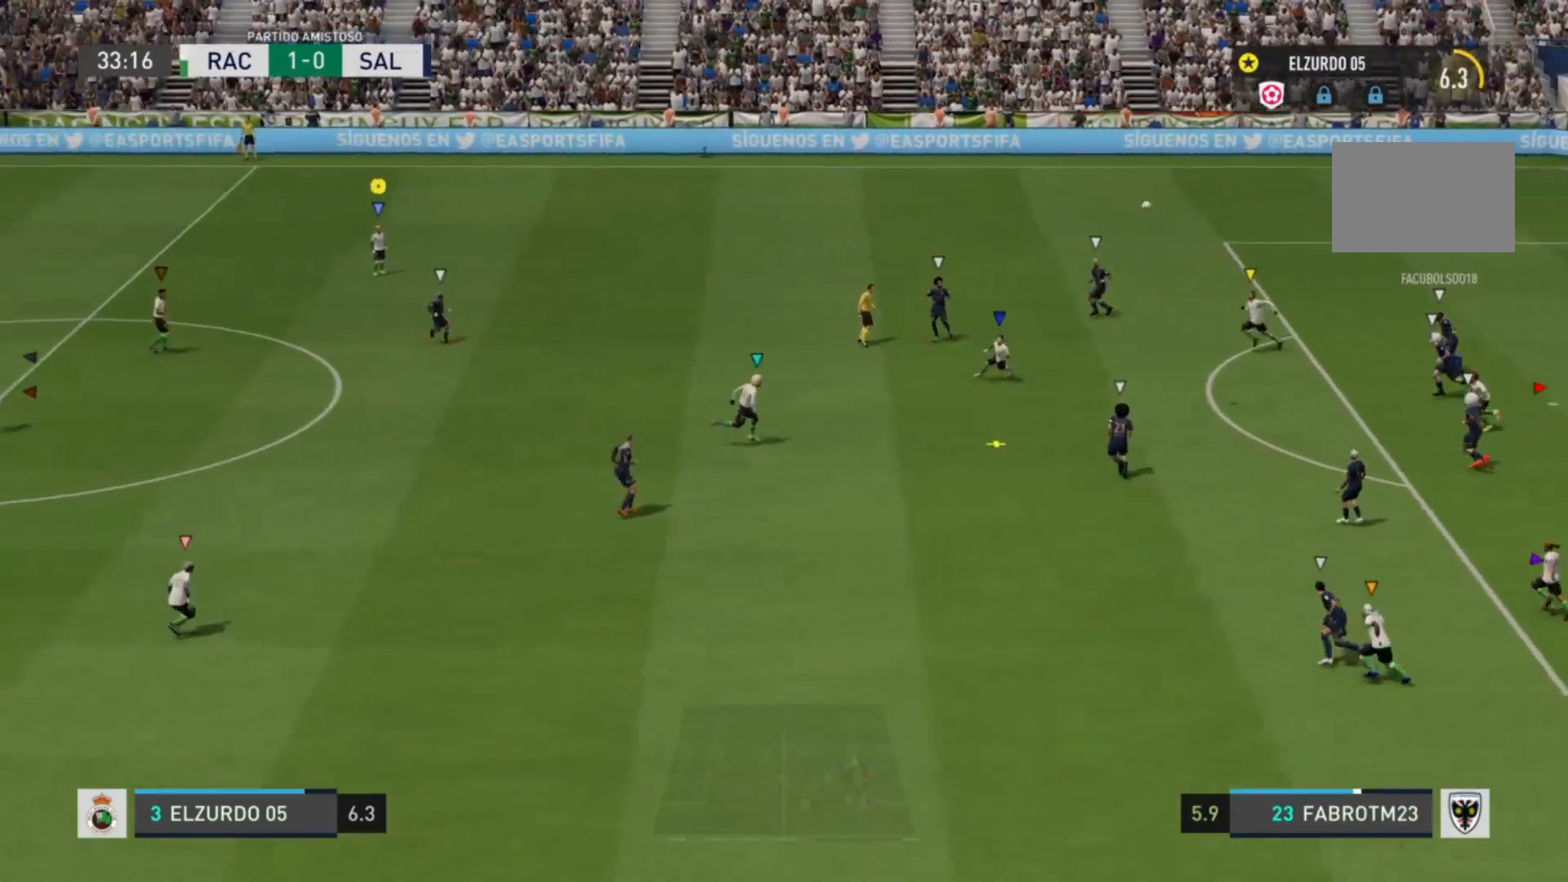
{"buttons": [], "left_stick": "down-left", "right_stick": "center", "events": [[200, "left_stick", "down-left"]]}
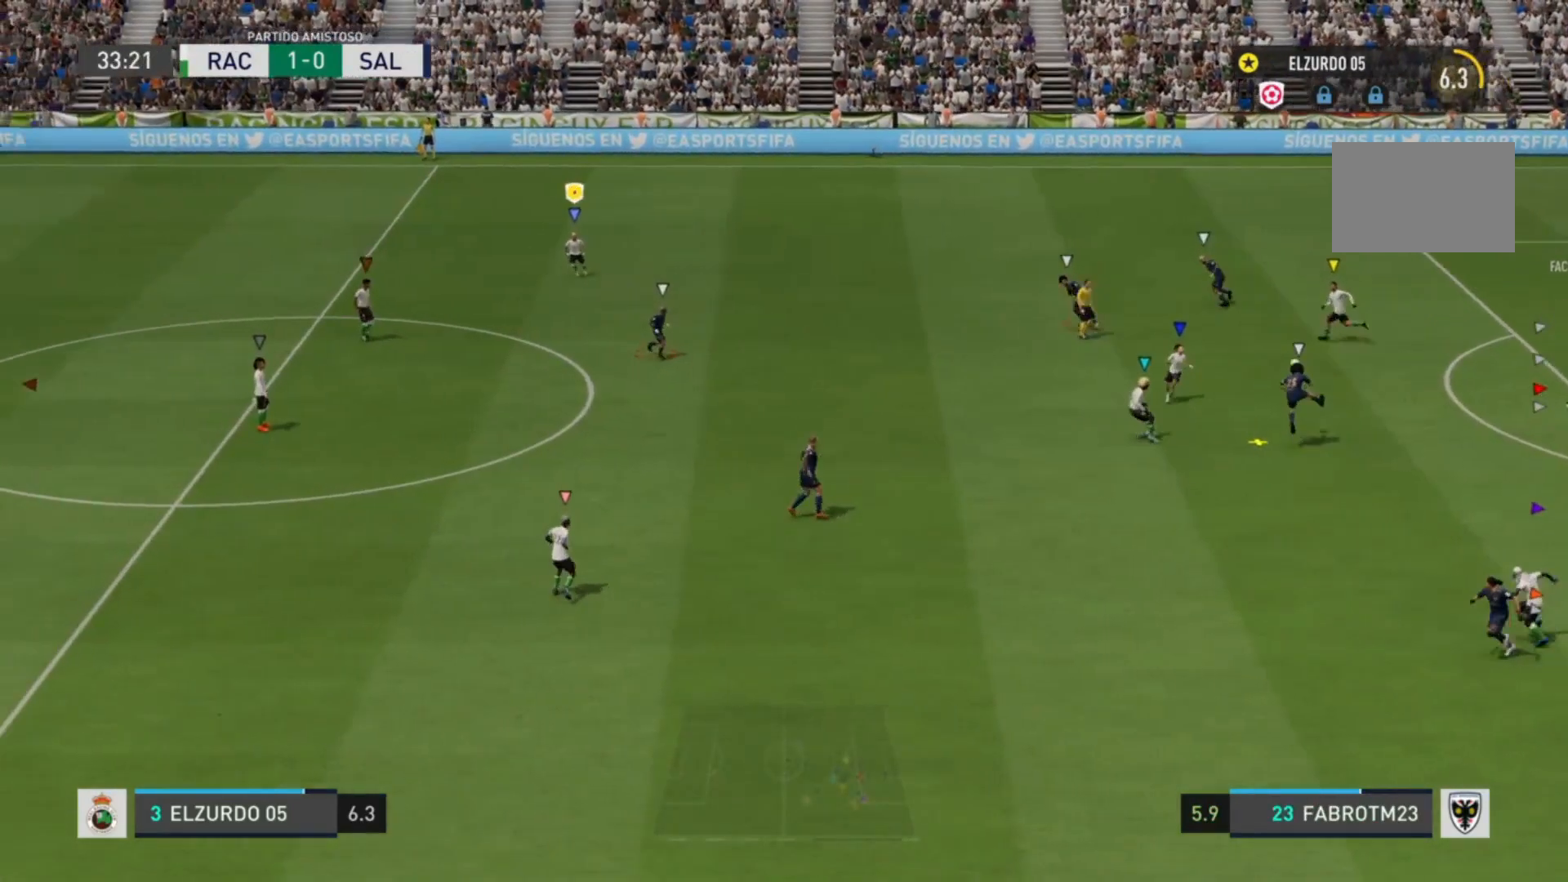
{"buttons": [], "left_stick": "down-right", "right_stick": "center", "events": [[160, "left_stick", "down"], [360, "left_stick", "down-right"]]}
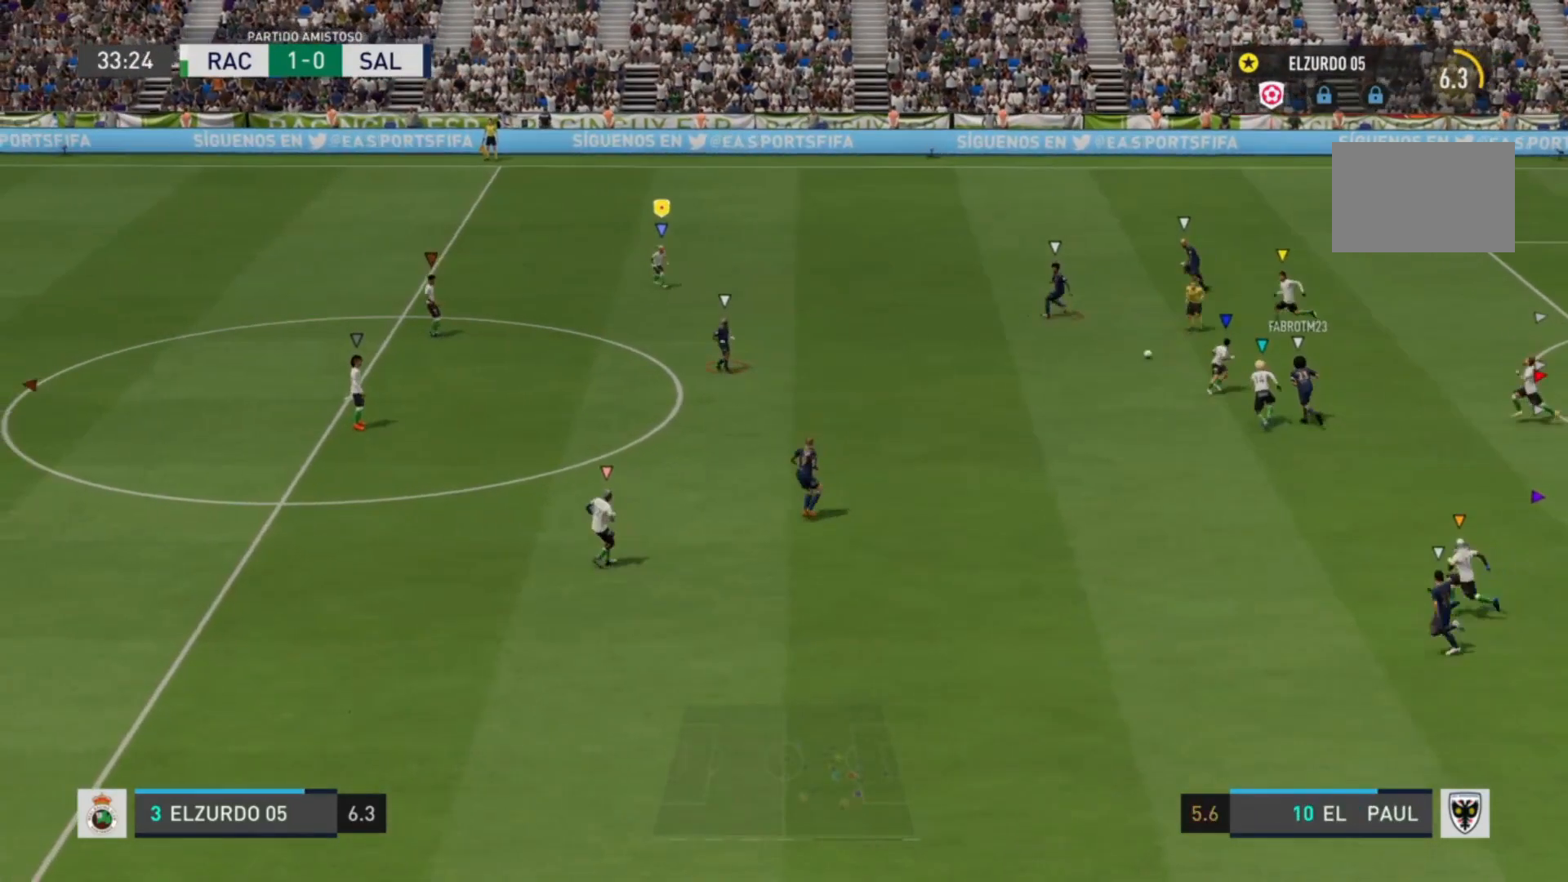
{"buttons": [], "left_stick": "left", "right_stick": "center", "events": [[80, "left_stick", "center"], [160, "left_stick", "left"]]}
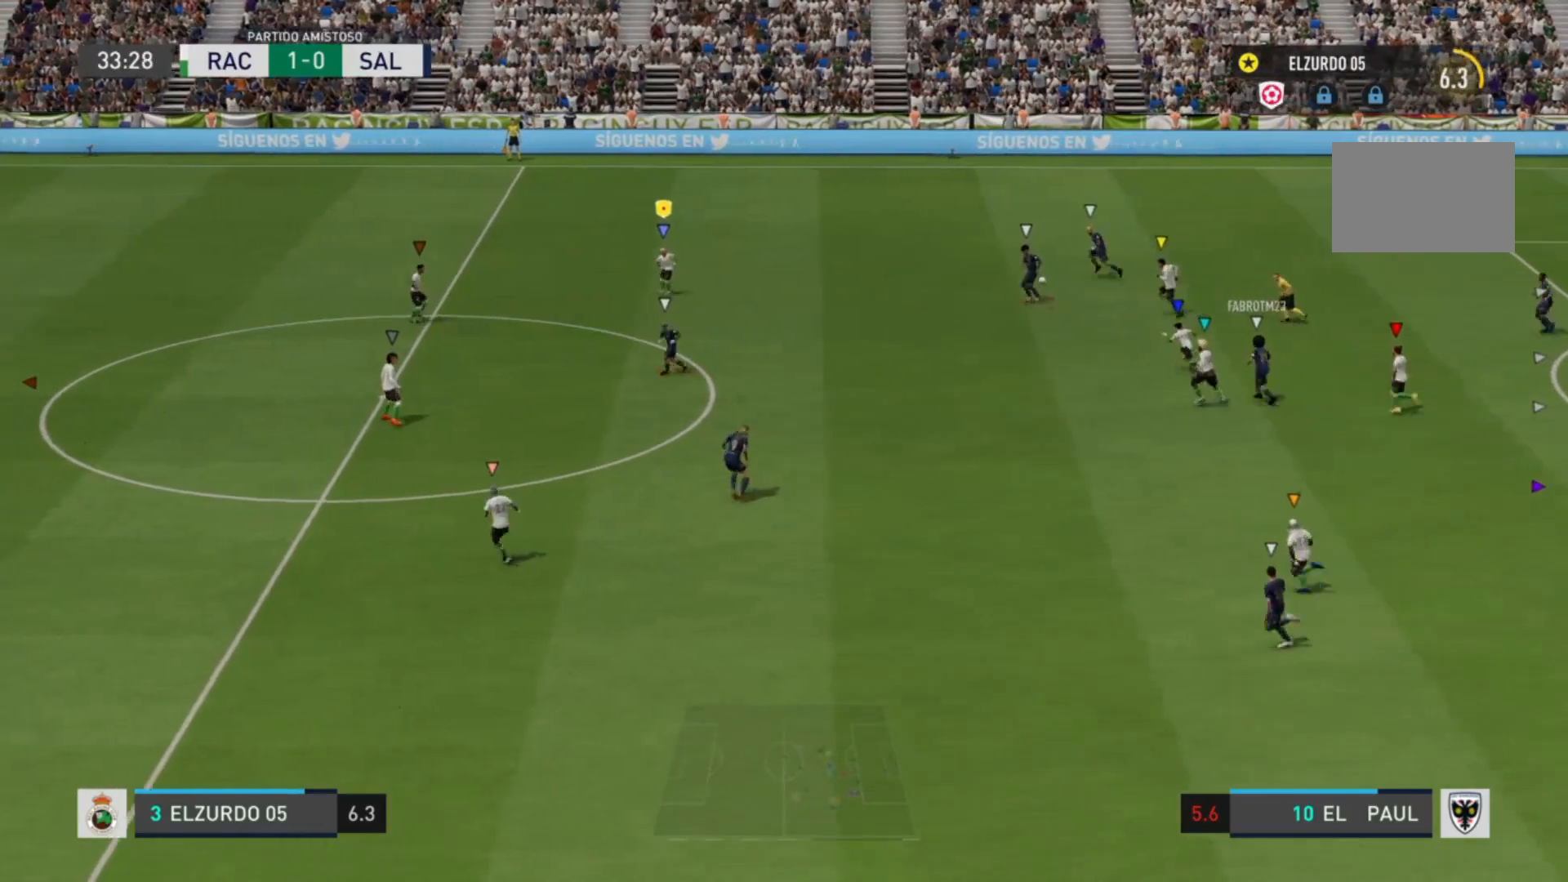
{"buttons": [], "left_stick": "left", "right_stick": "center", "events": []}
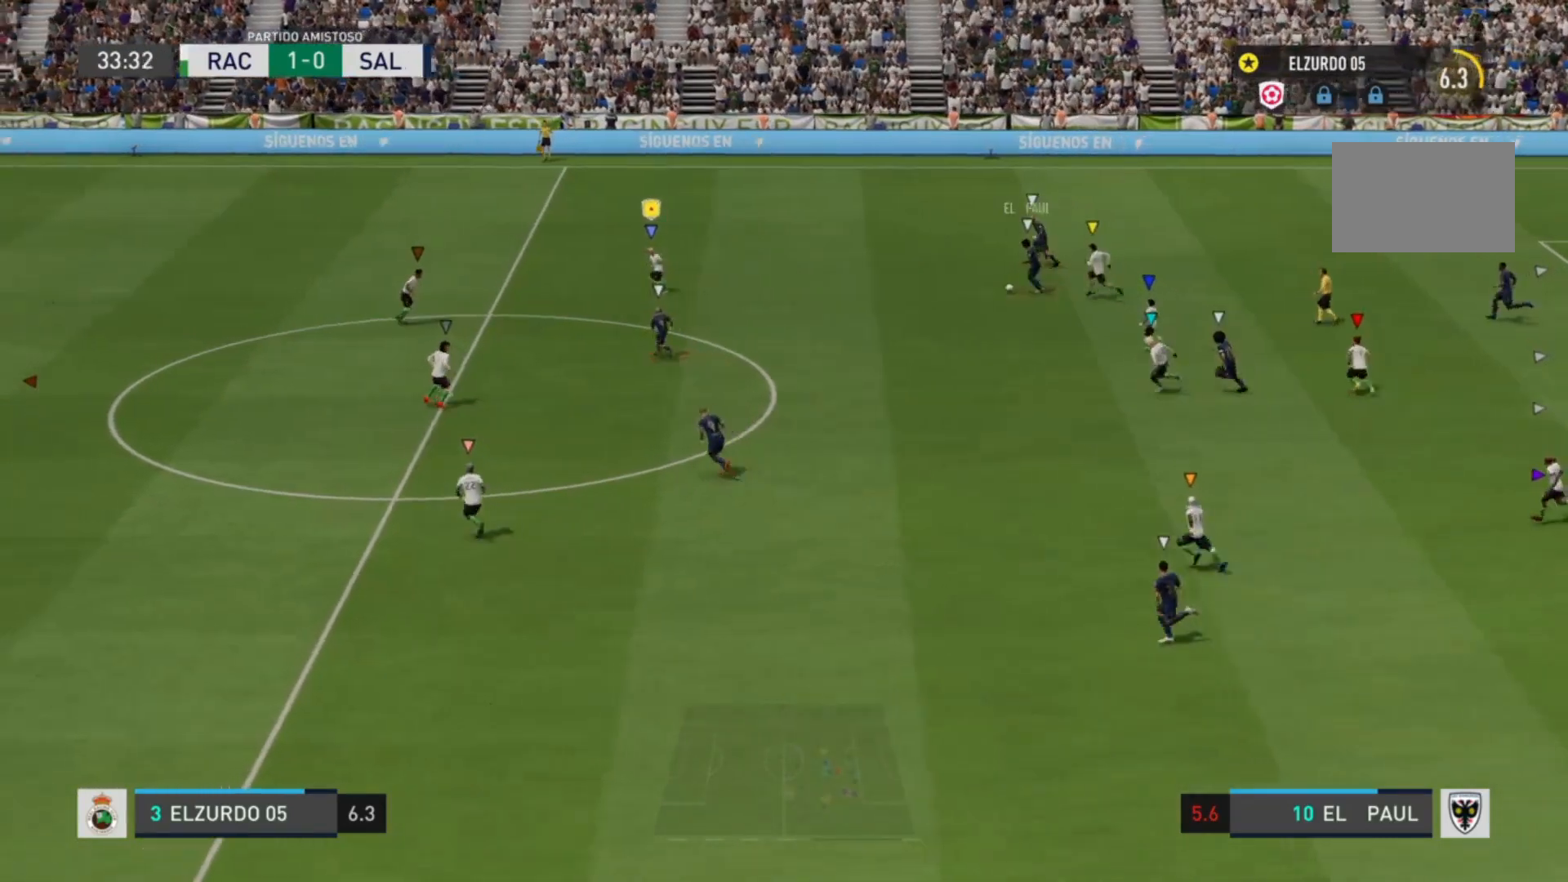
{"buttons": [], "left_stick": "up-left", "right_stick": "center", "events": [[80, "left_stick", "up-left"]]}
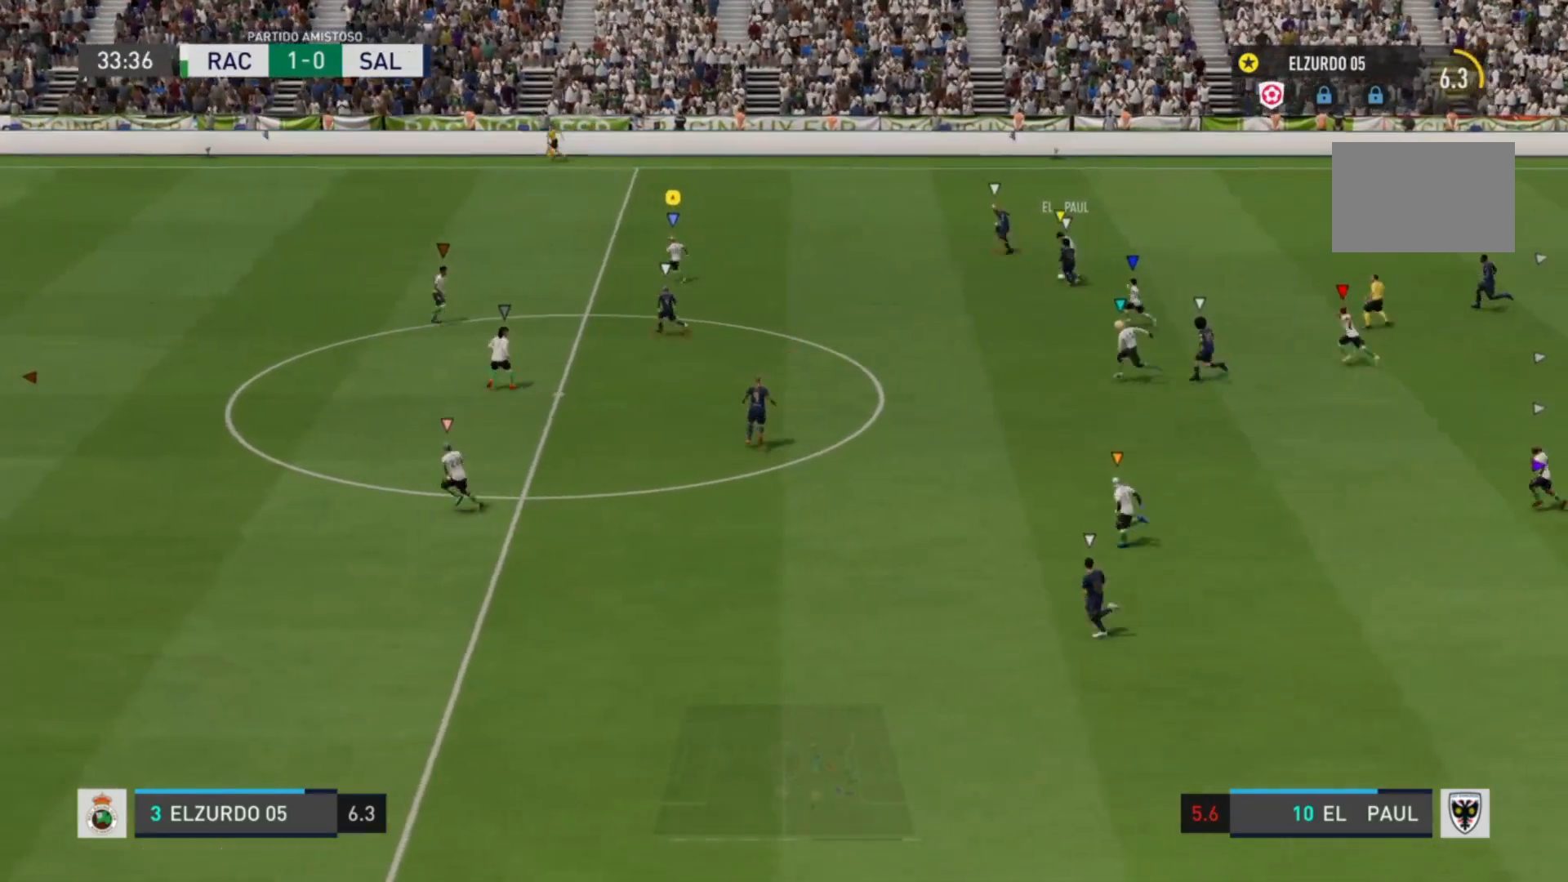
{"buttons": [], "left_stick": "up-left", "right_stick": "center", "events": []}
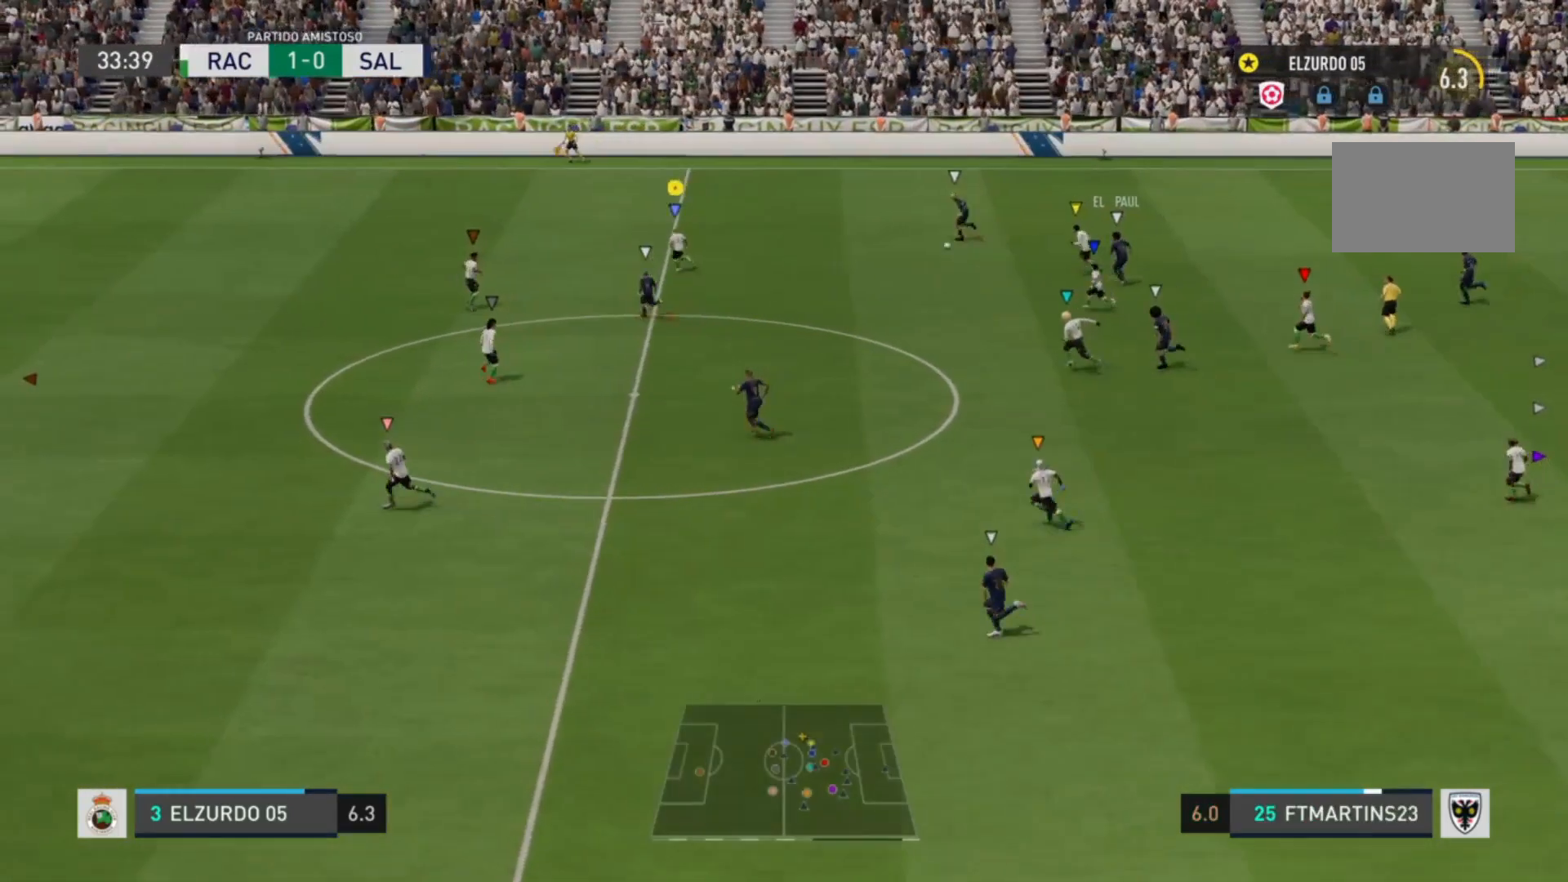
{"buttons": [], "left_stick": "up-left", "right_stick": "center", "events": []}
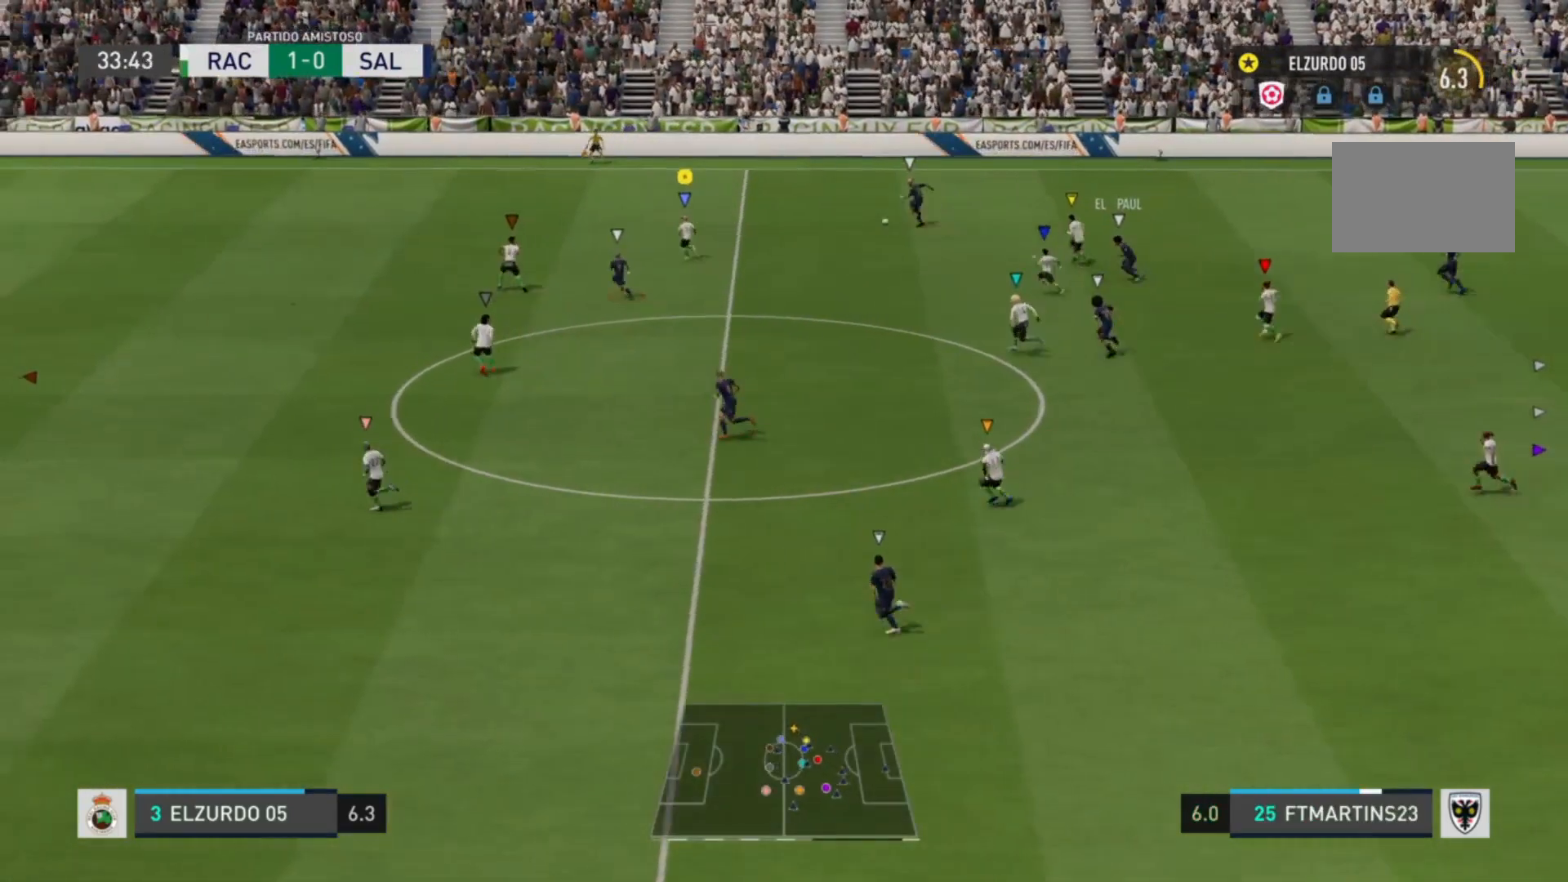
{"buttons": [], "left_stick": "up-left", "right_stick": "center", "events": []}
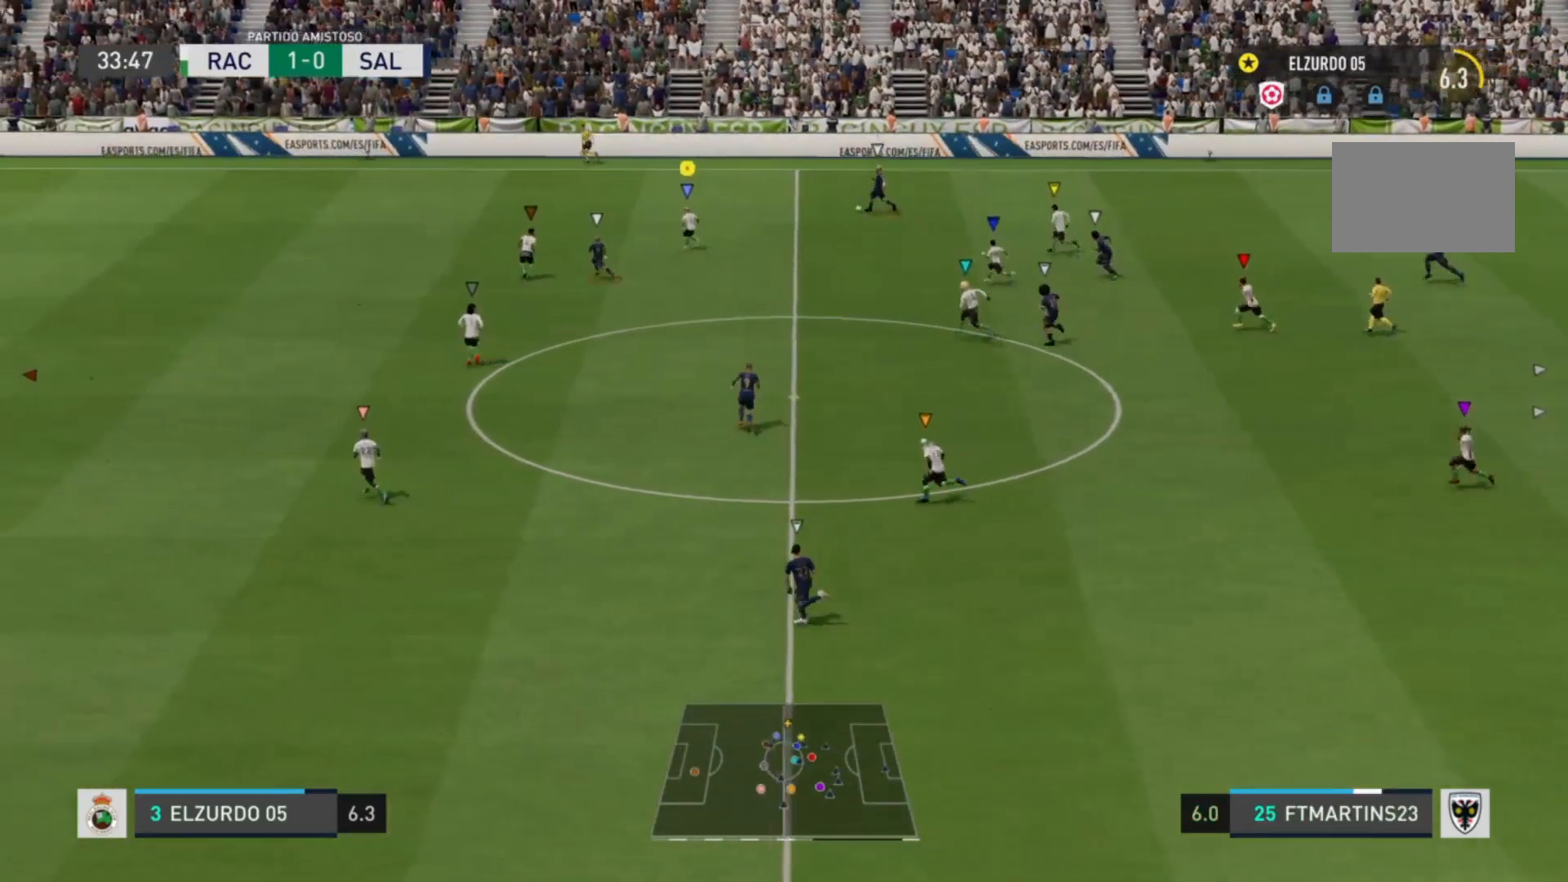
{"buttons": ["R2"], "left_stick": "up-left", "right_stick": "center", "events": [[40, "R2", "down"]]}